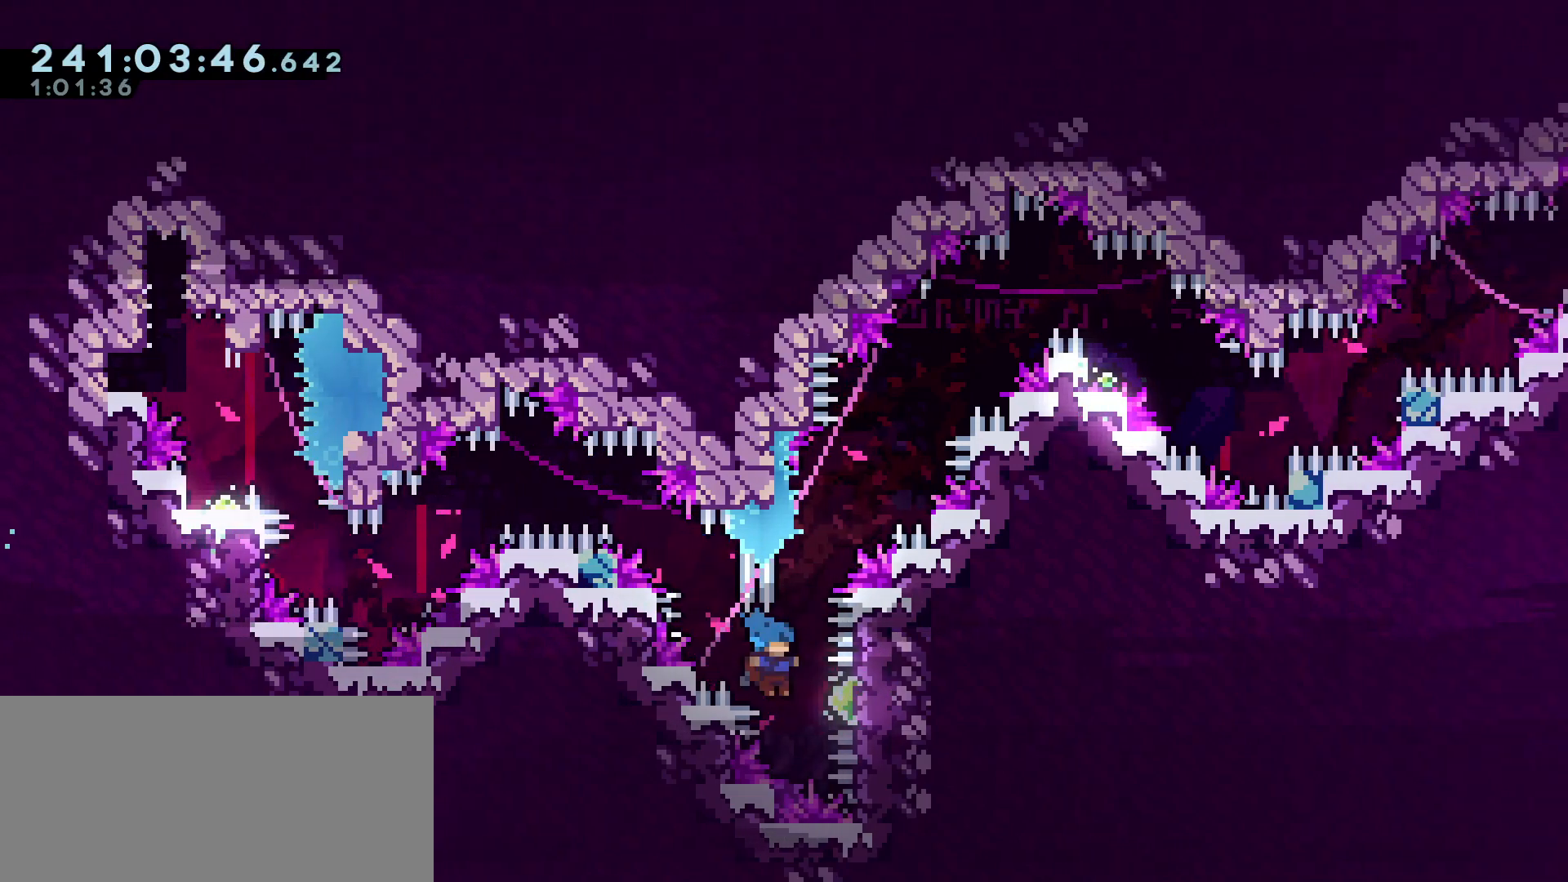
Gameplay with keyboard; each line is a JSON object with the keys held at the frame after it. "events" lists presses ("down") and releases ("up") of "a", "c", "d", "dash", "demo", "e", "grab", "jump", "jump2", "list", "pause", "s", "w" and "x" between this image and that frame as [ms after this image, input, new state], when the widget could be followed in between. No other keys are recorded. Mouse input is not recorded. Key names are as the overlay labels them; some are game actions (e.g. jump) rather than physical keys.
{"keys": ["d", "grab", "jump"], "events": [[33, "w", "down"], [83, "d", "up"], [83, "dash", "down"], [133, "jump", "up"], [317, "d", "down"], [317, "jump", "down"], [367, "dash", "up"], [367, "w", "up"]]}
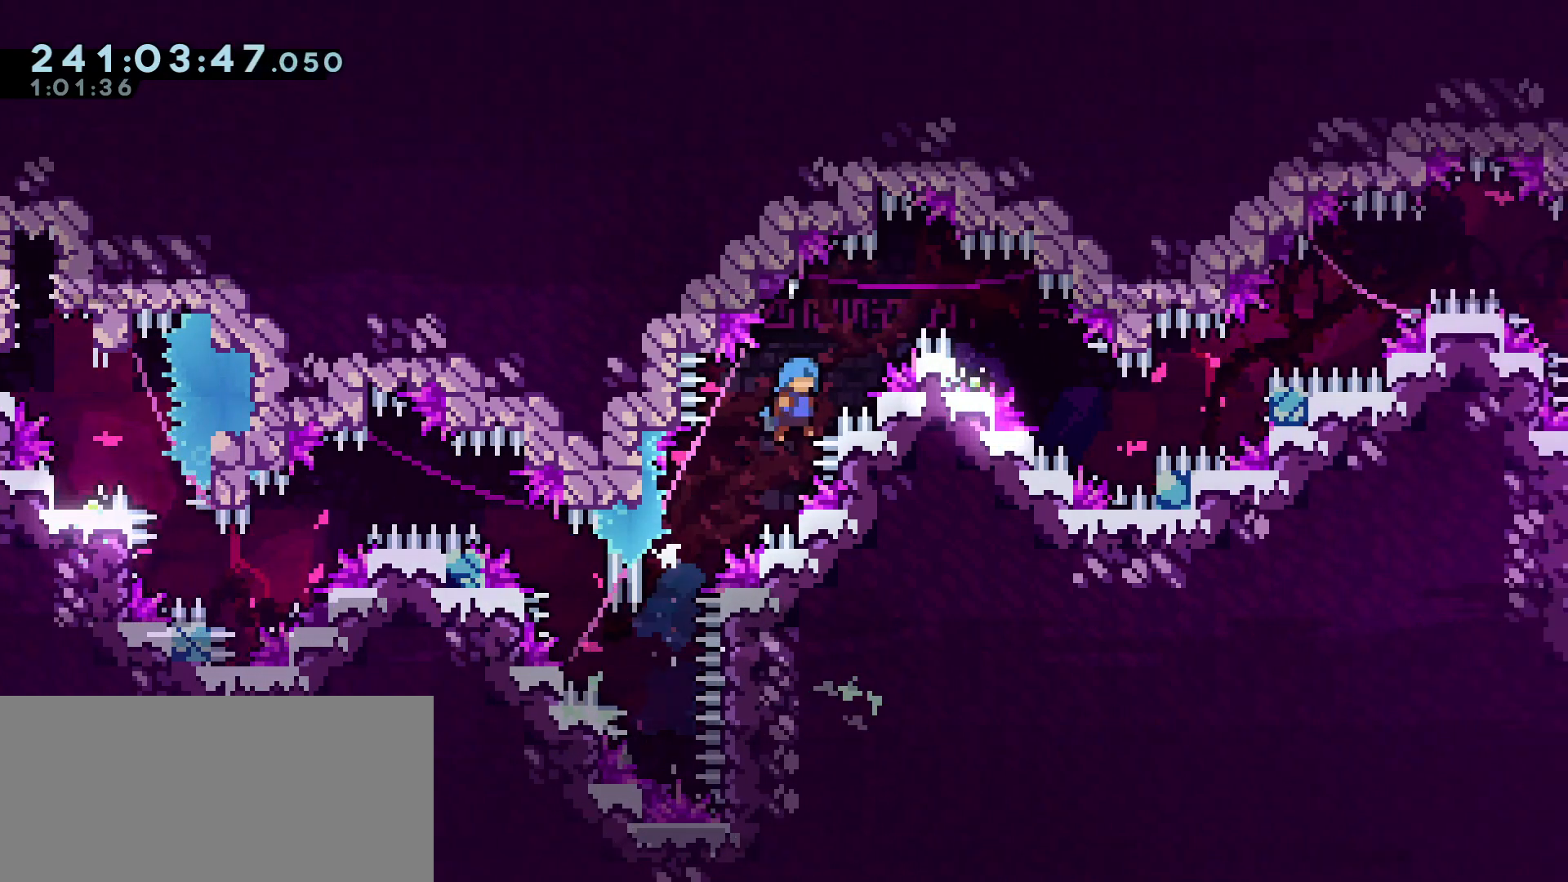
{"keys": ["d", "dash", "grab", "s"], "events": [[283, "jump", "up"], [417, "s", "down"], [467, "dash", "down"]]}
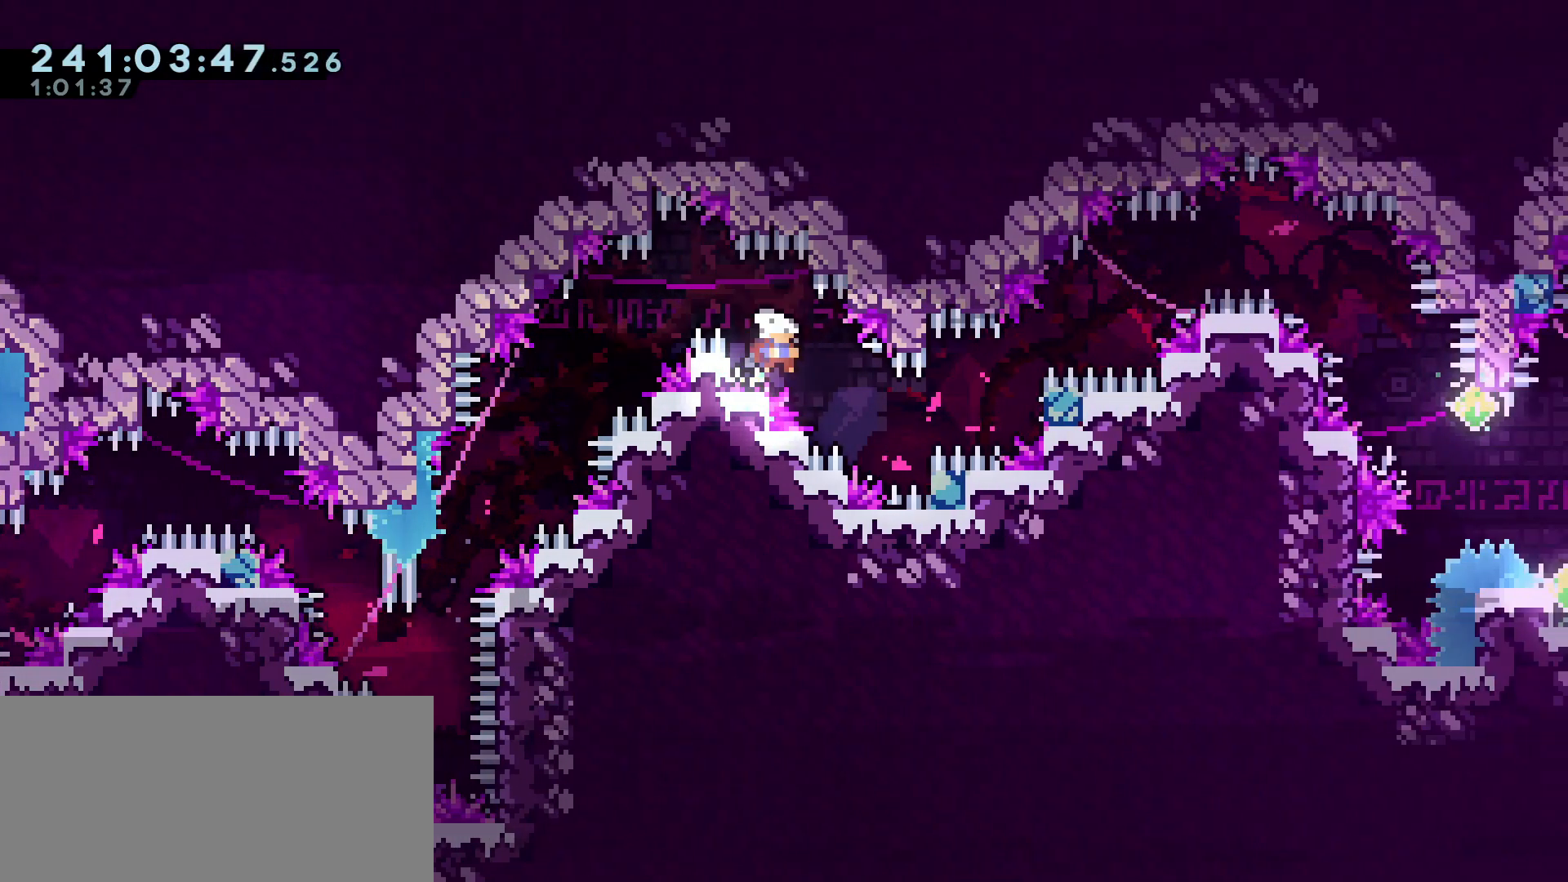
{"keys": ["d", "grab", "jump", "jump2", "s"], "events": [[200, "dash", "up"], [200, "jump", "down"], [250, "jump2", "down"]]}
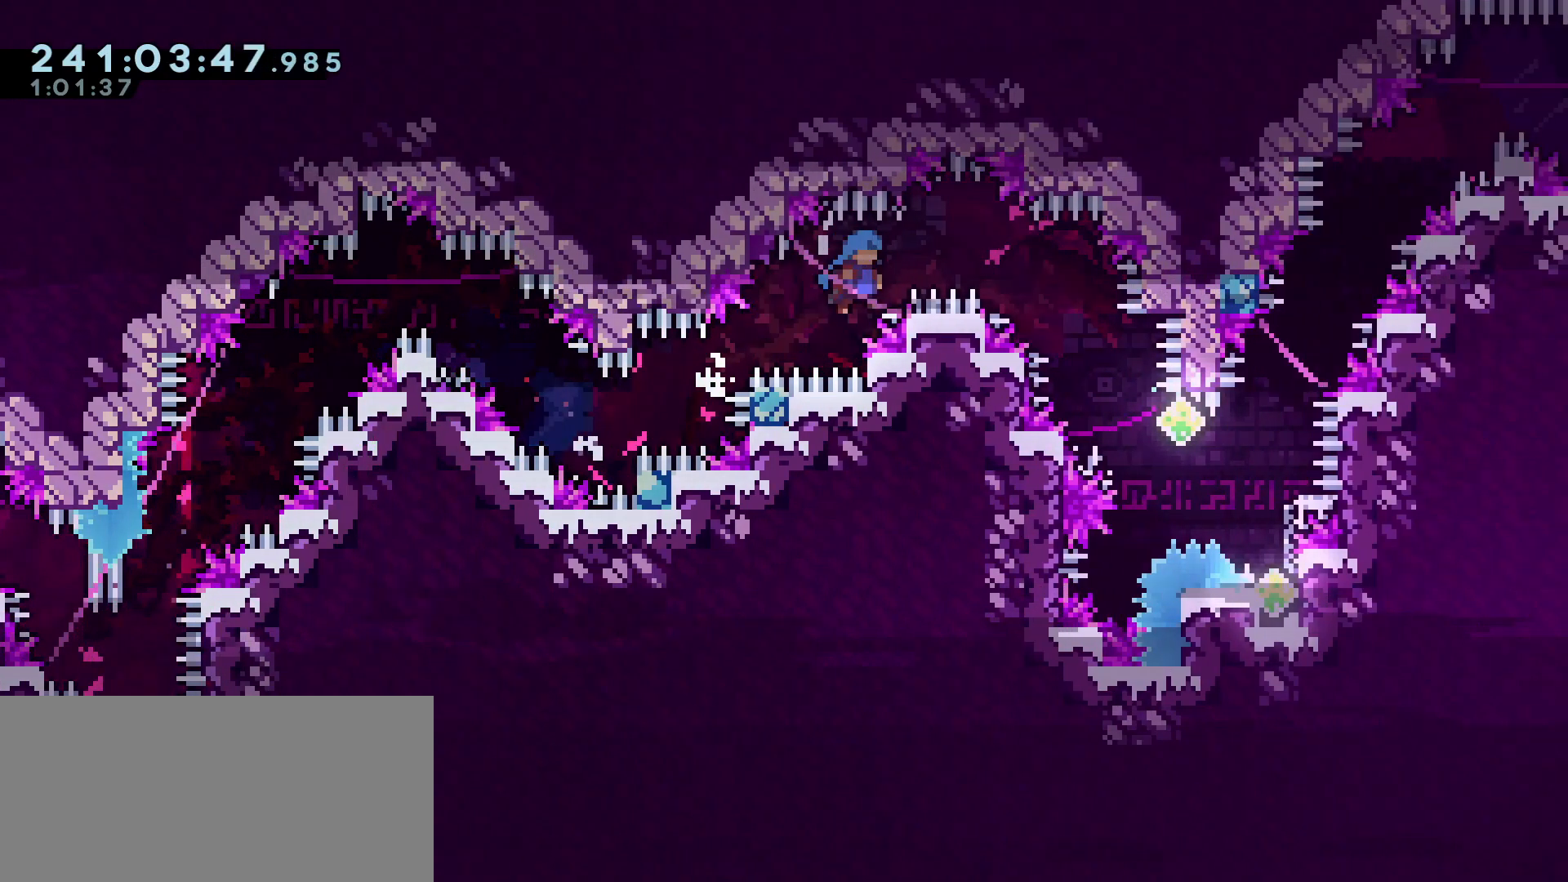
{"keys": ["dash", "grab", "jump2", "s"], "events": [[500, "d", "up"], [500, "dash", "down"], [500, "jump", "up"]]}
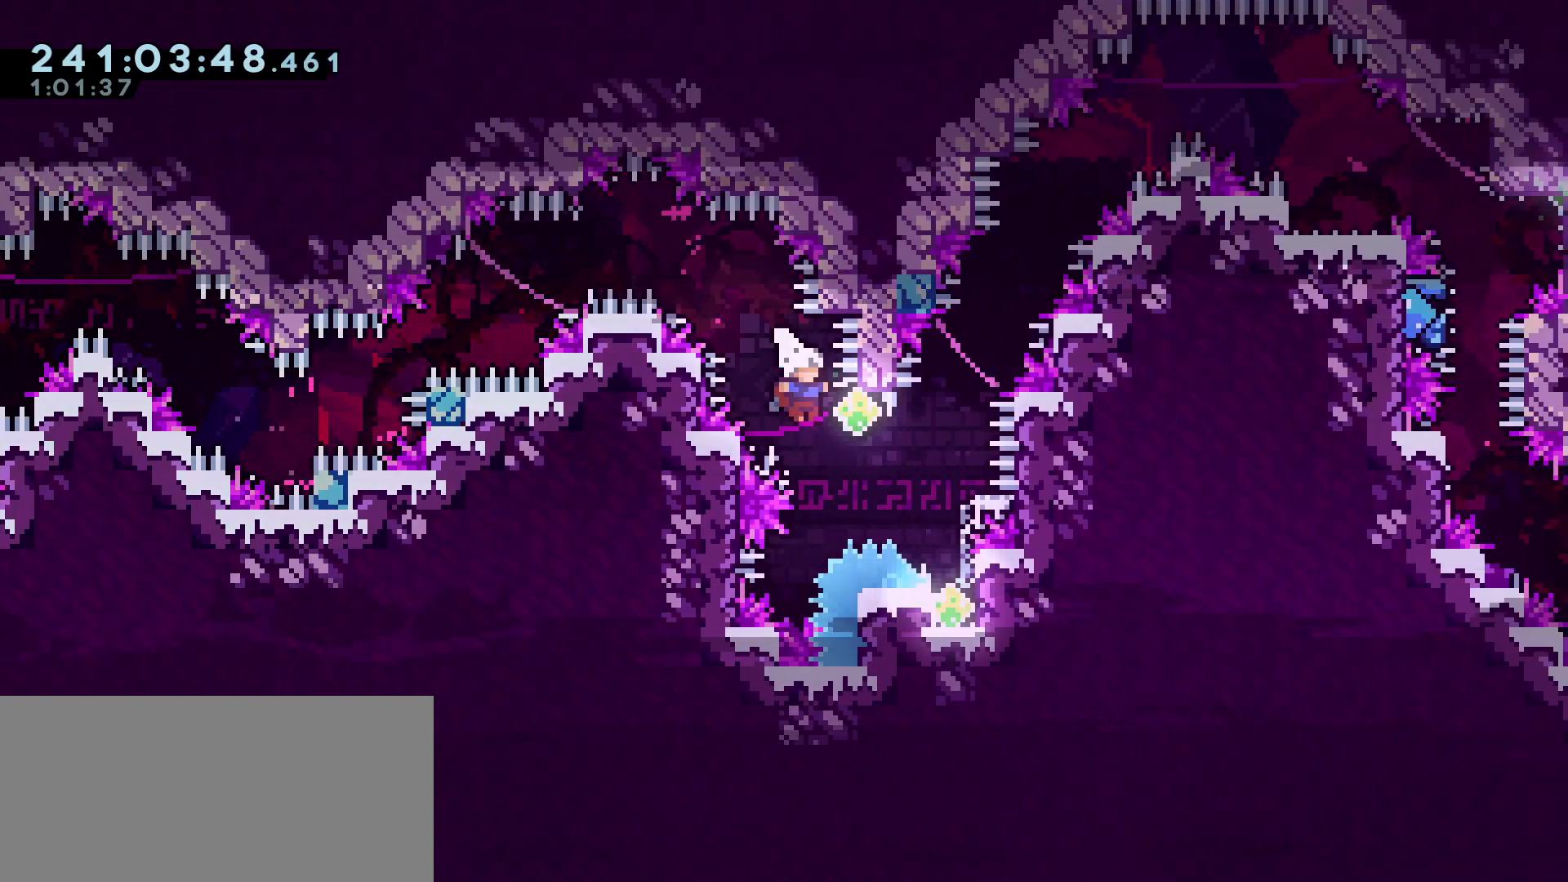
{"keys": ["grab", "jump"], "events": [[100, "jump2", "up"], [100, "s", "up"], [183, "jump", "down"], [233, "dash", "up"]]}
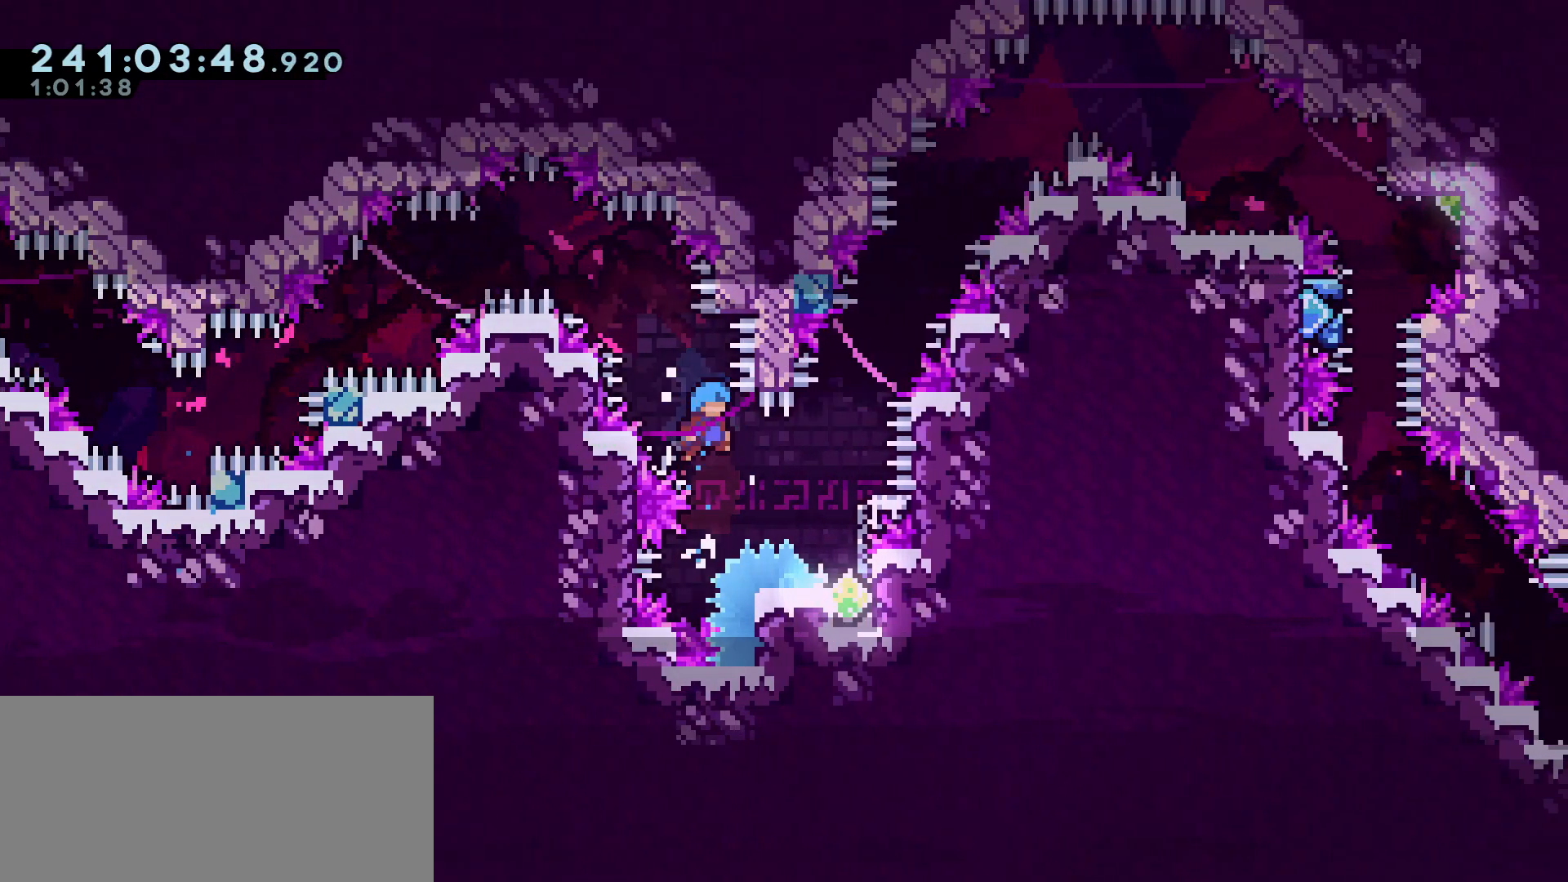
{"keys": ["d", "grab", "jump"], "events": [[117, "jump", "up"], [383, "jump", "down"], [433, "d", "down"]]}
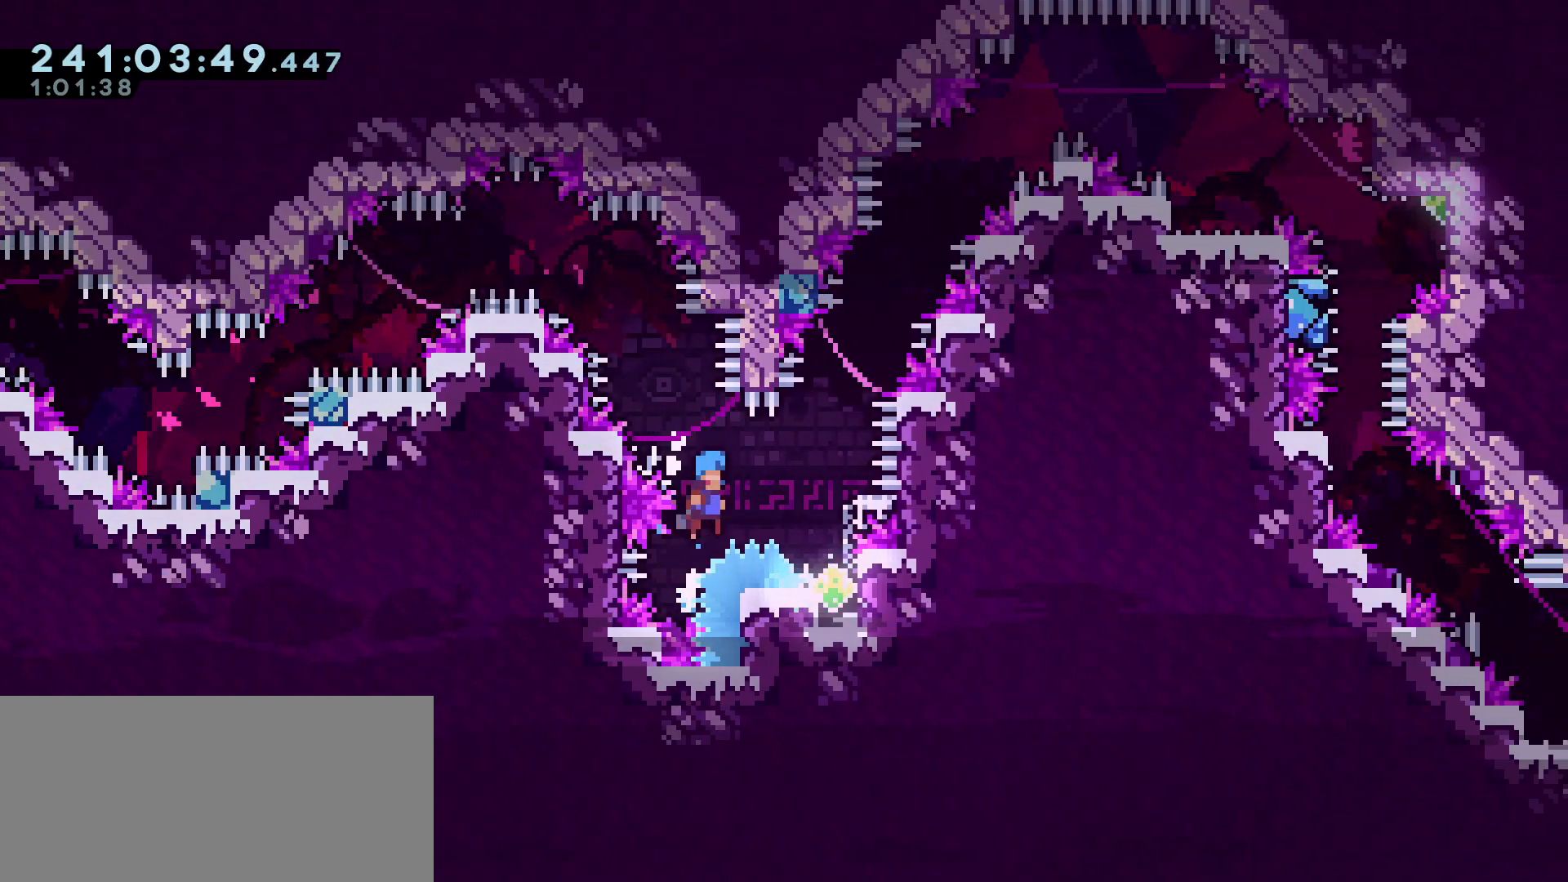
{"keys": ["dash", "grab", "w"], "events": [[267, "jump", "up"], [317, "d", "up"], [400, "w", "down"], [500, "dash", "down"]]}
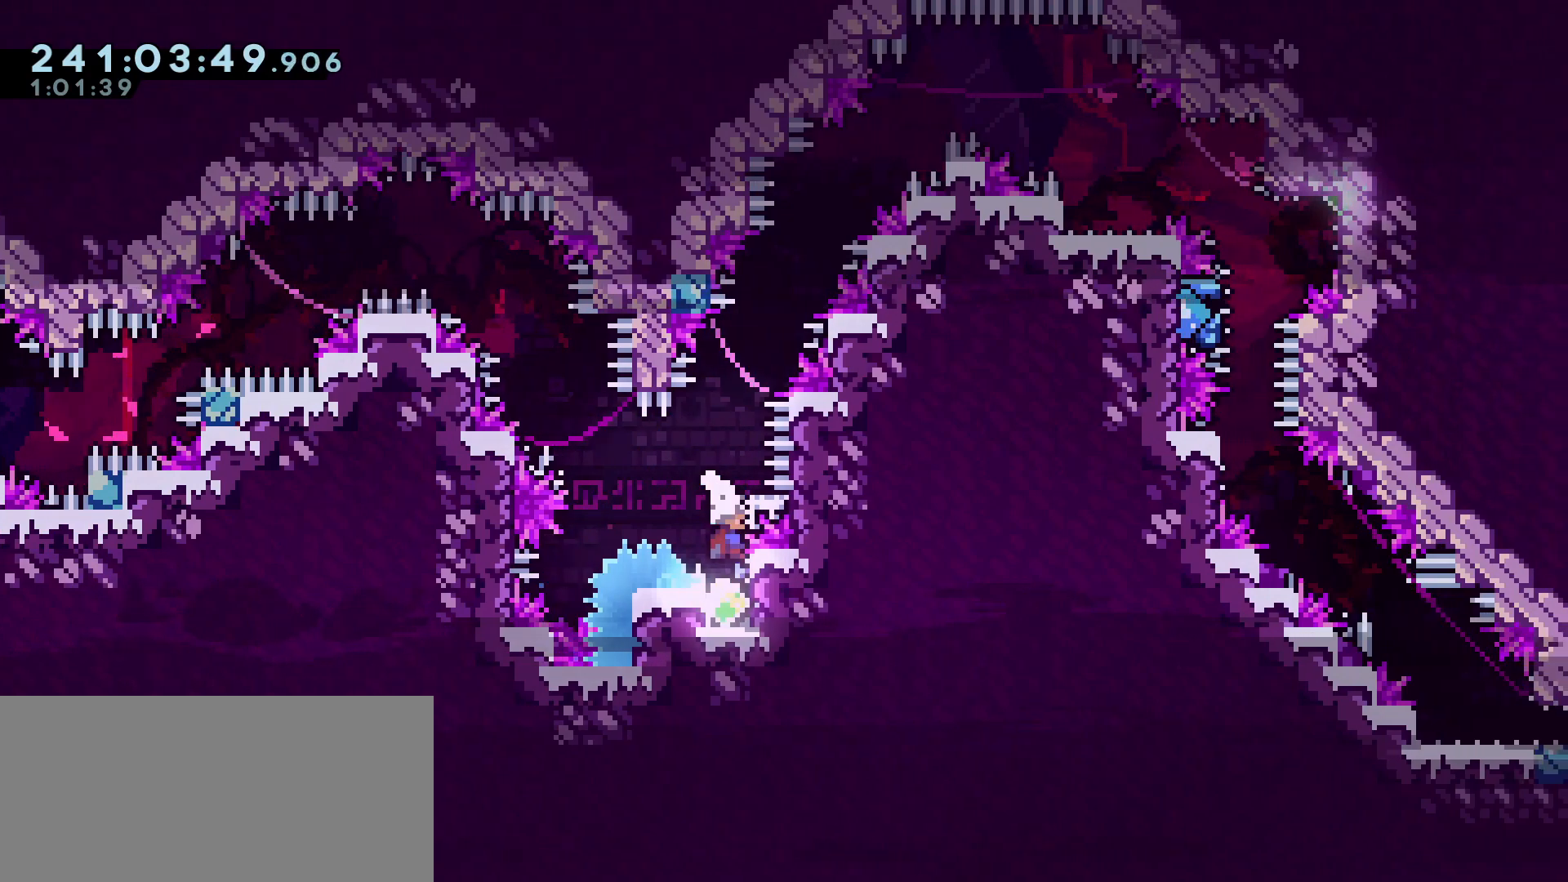
{"keys": ["d", "grab", "jump"], "events": [[233, "d", "down"], [233, "jump", "down"], [283, "dash", "up"], [283, "w", "up"]]}
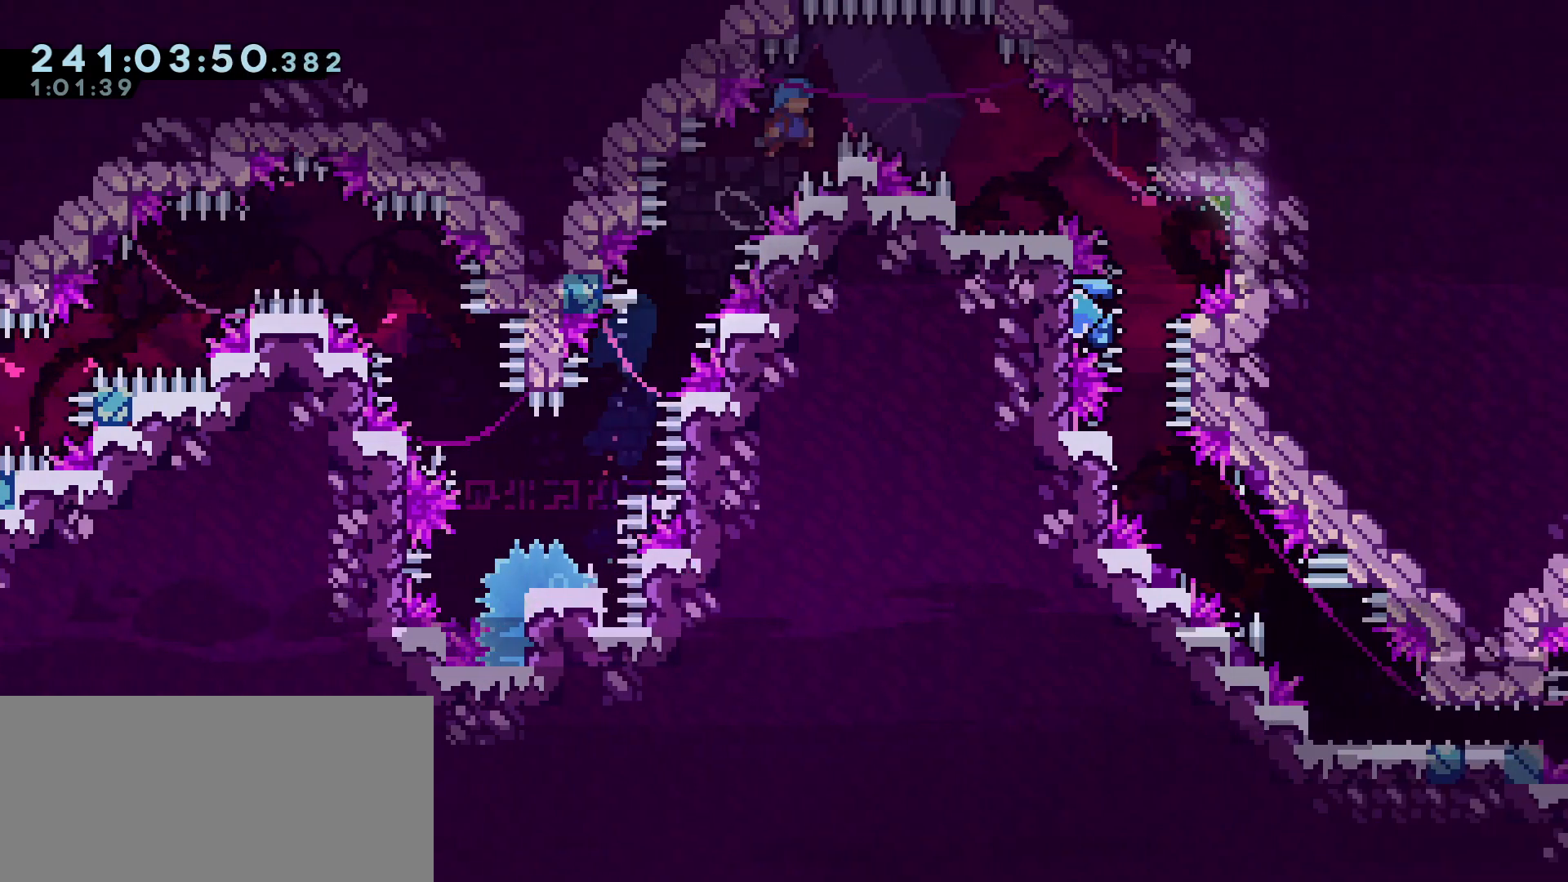
{"keys": ["d", "grab", "s"], "events": [[383, "s", "down"], [433, "jump", "up"]]}
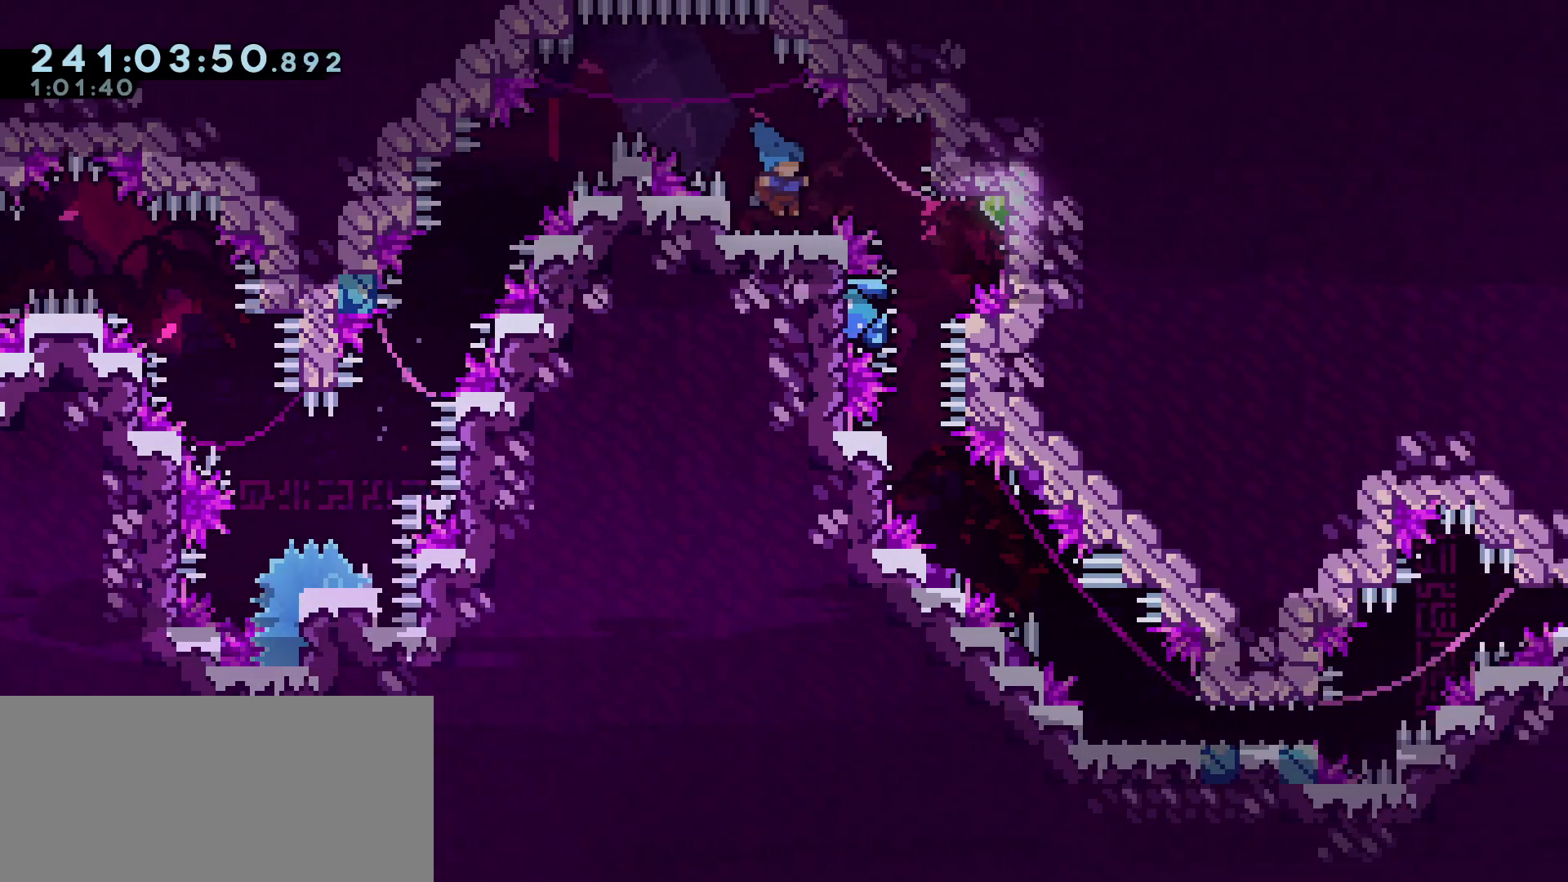
{"keys": ["d"], "events": [[83, "jump", "down"], [217, "s", "up"], [400, "jump", "up"], [500, "grab", "up"]]}
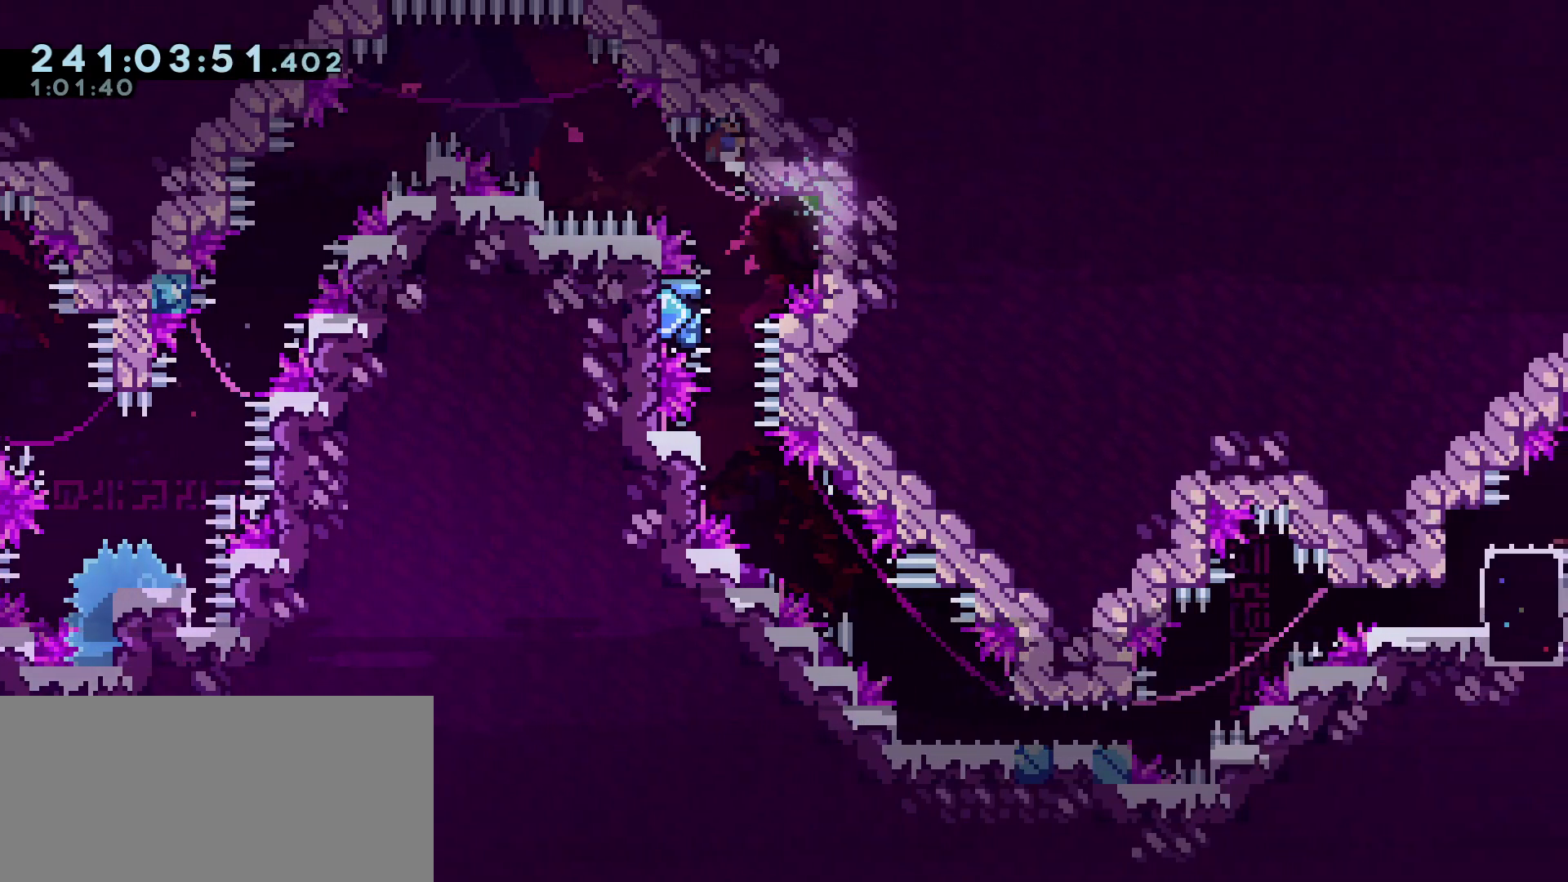
{"keys": ["jump"], "events": [[50, "d", "up"], [233, "a", "down"], [283, "grab", "down"], [417, "a", "up"], [417, "grab", "up"], [467, "jump", "down"]]}
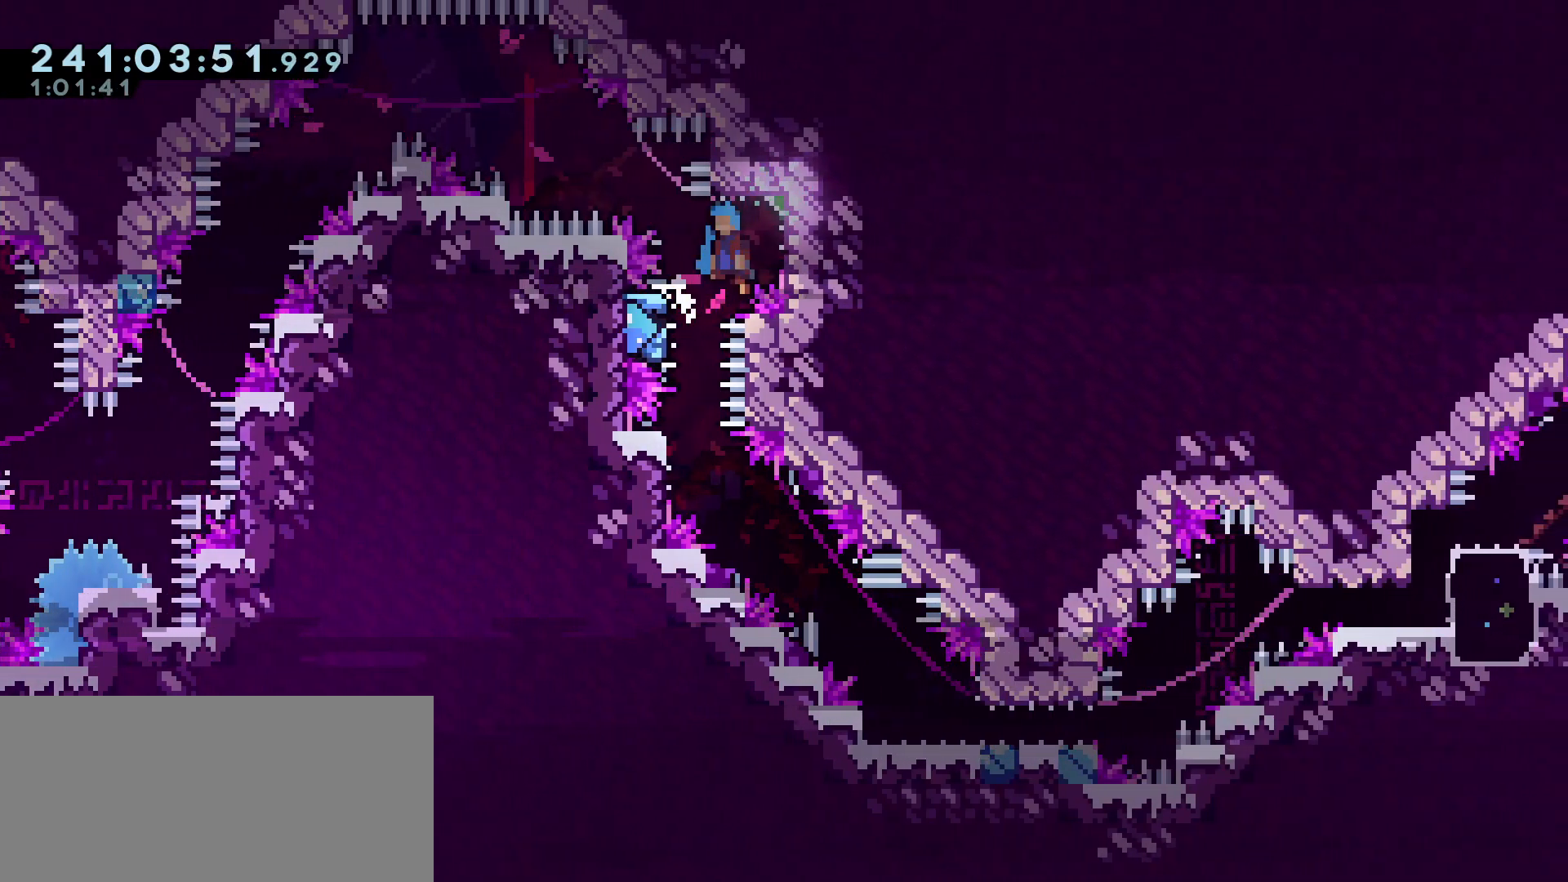
{"keys": ["a", "jump"], "events": [[67, "a", "down"]]}
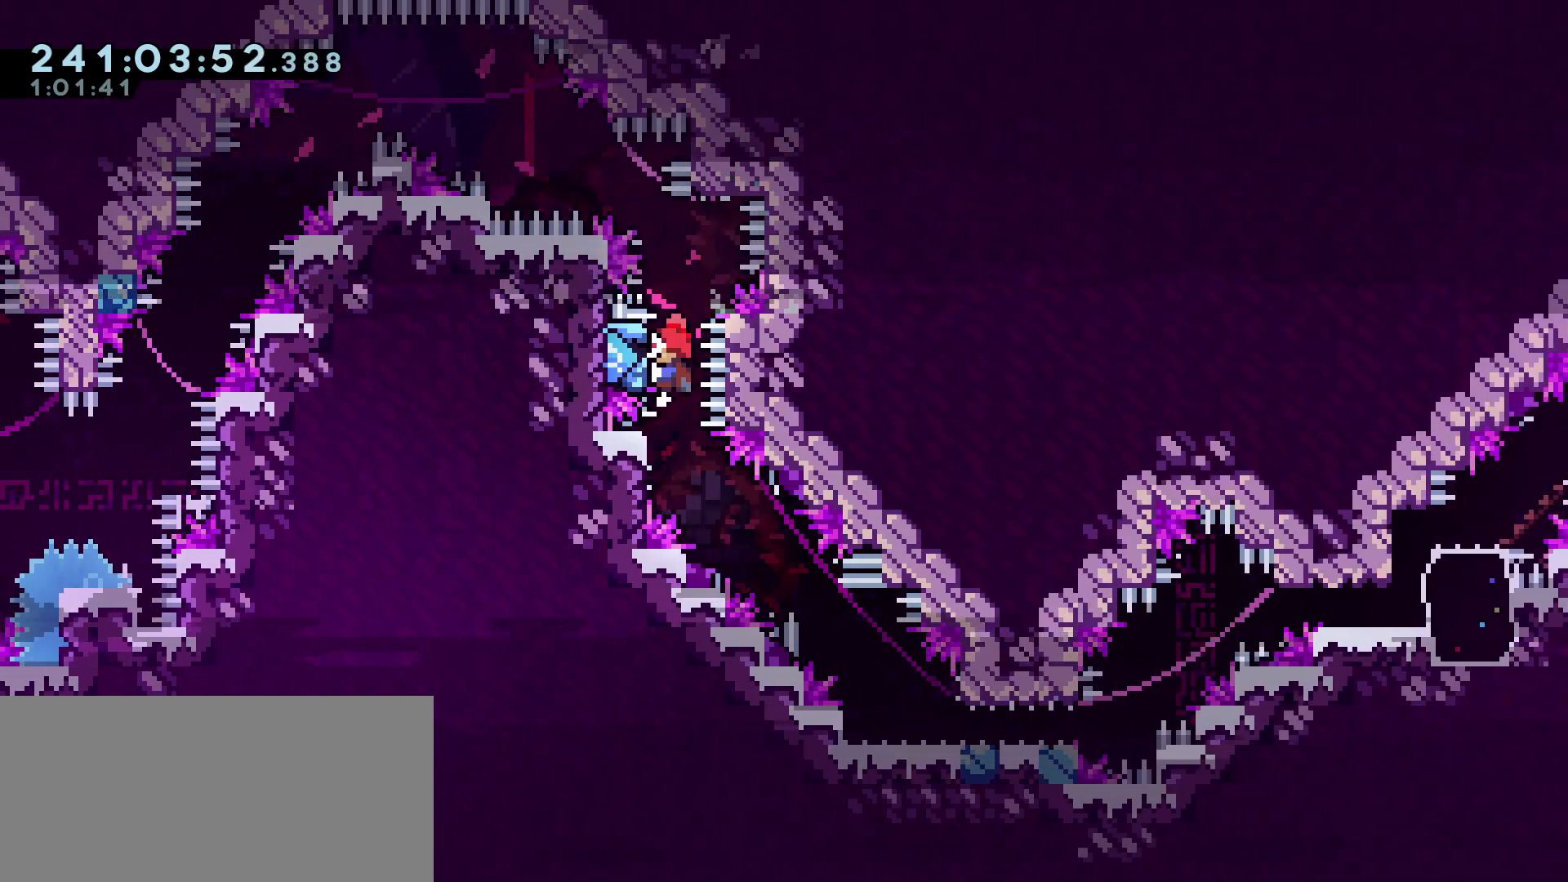
{"keys": ["d", "dash", "grab", "s"], "events": [[217, "a", "up"], [217, "jump", "up"], [267, "grab", "down"], [500, "d", "down"], [500, "dash", "down"], [500, "s", "down"]]}
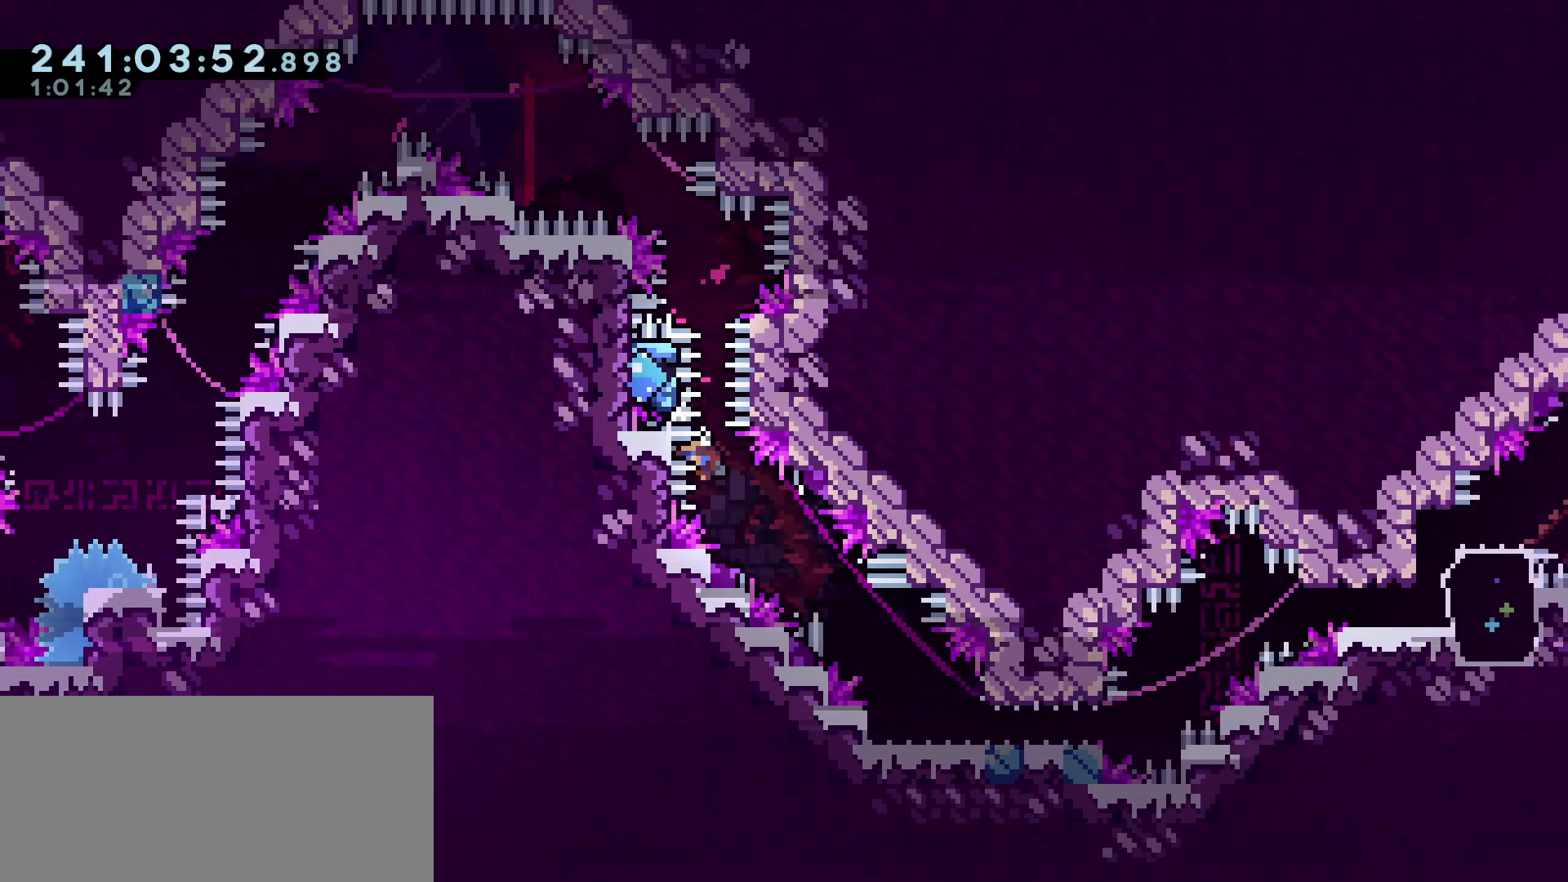
{"keys": ["d", "grab", "jump", "s"], "events": [[133, "dash", "up"], [417, "jump", "down"]]}
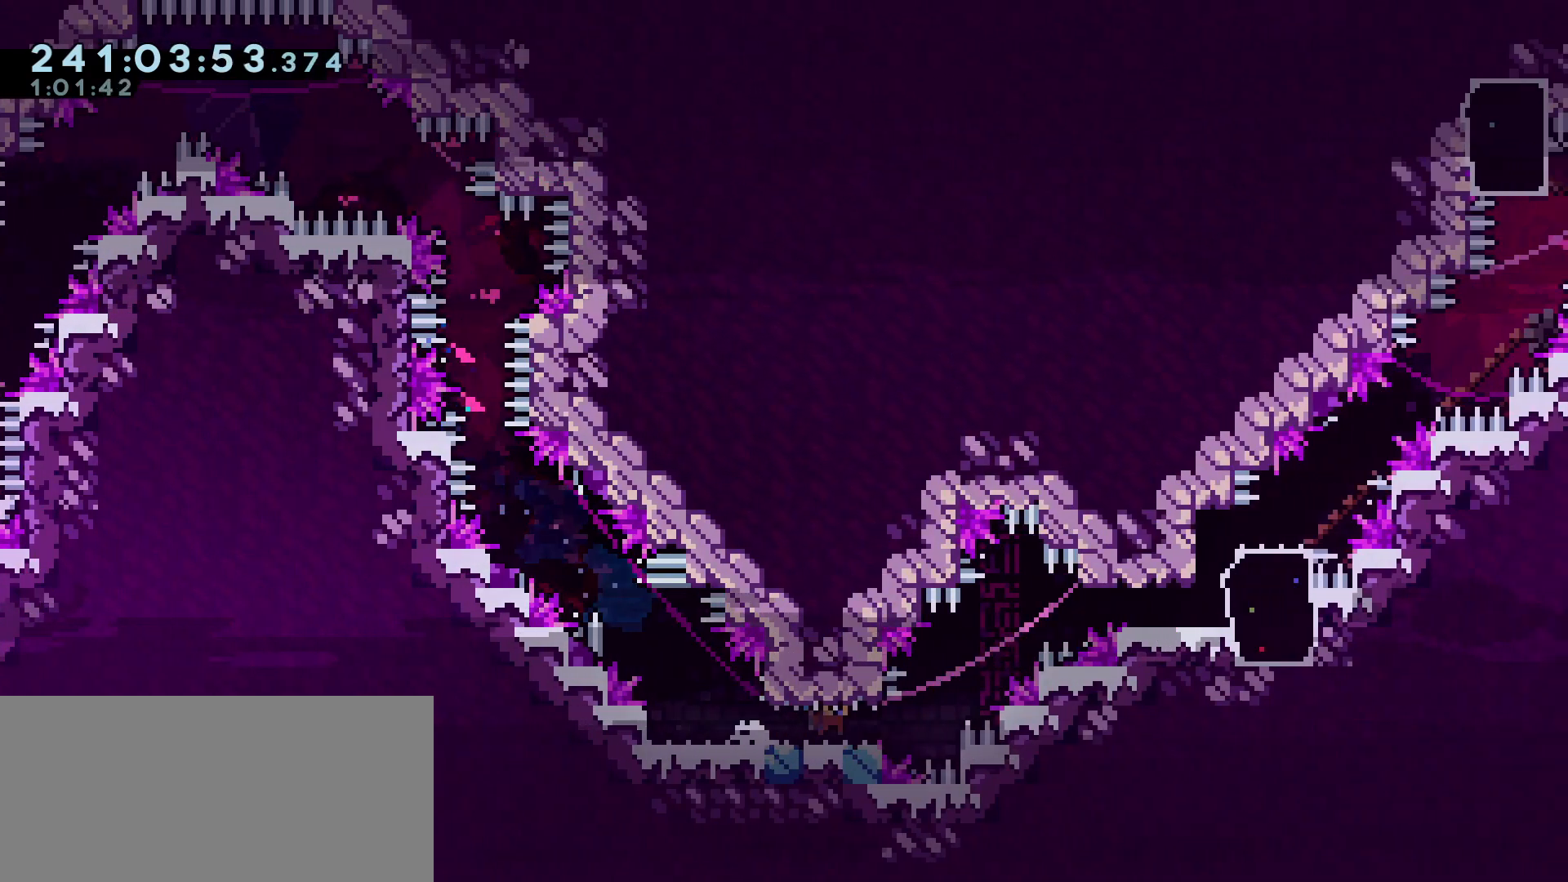
{"keys": ["d", "jump", "s"], "events": [[17, "jump", "up"], [67, "jump", "down"], [200, "grab", "up"]]}
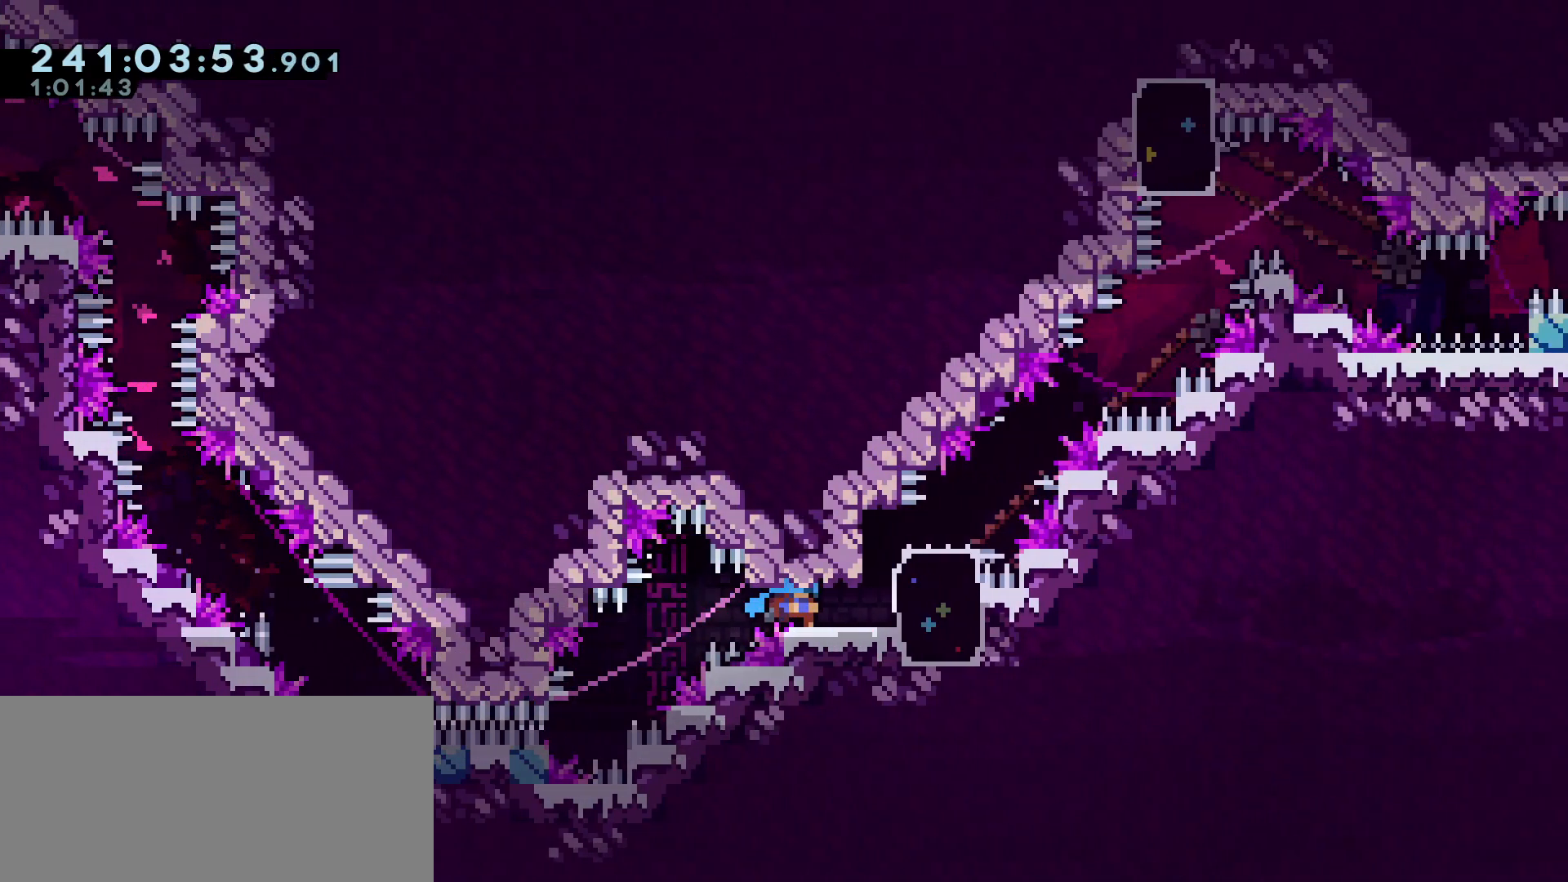
{"keys": ["d", "s"], "events": [[83, "jump", "up"], [183, "jump", "down"], [267, "jump", "up"]]}
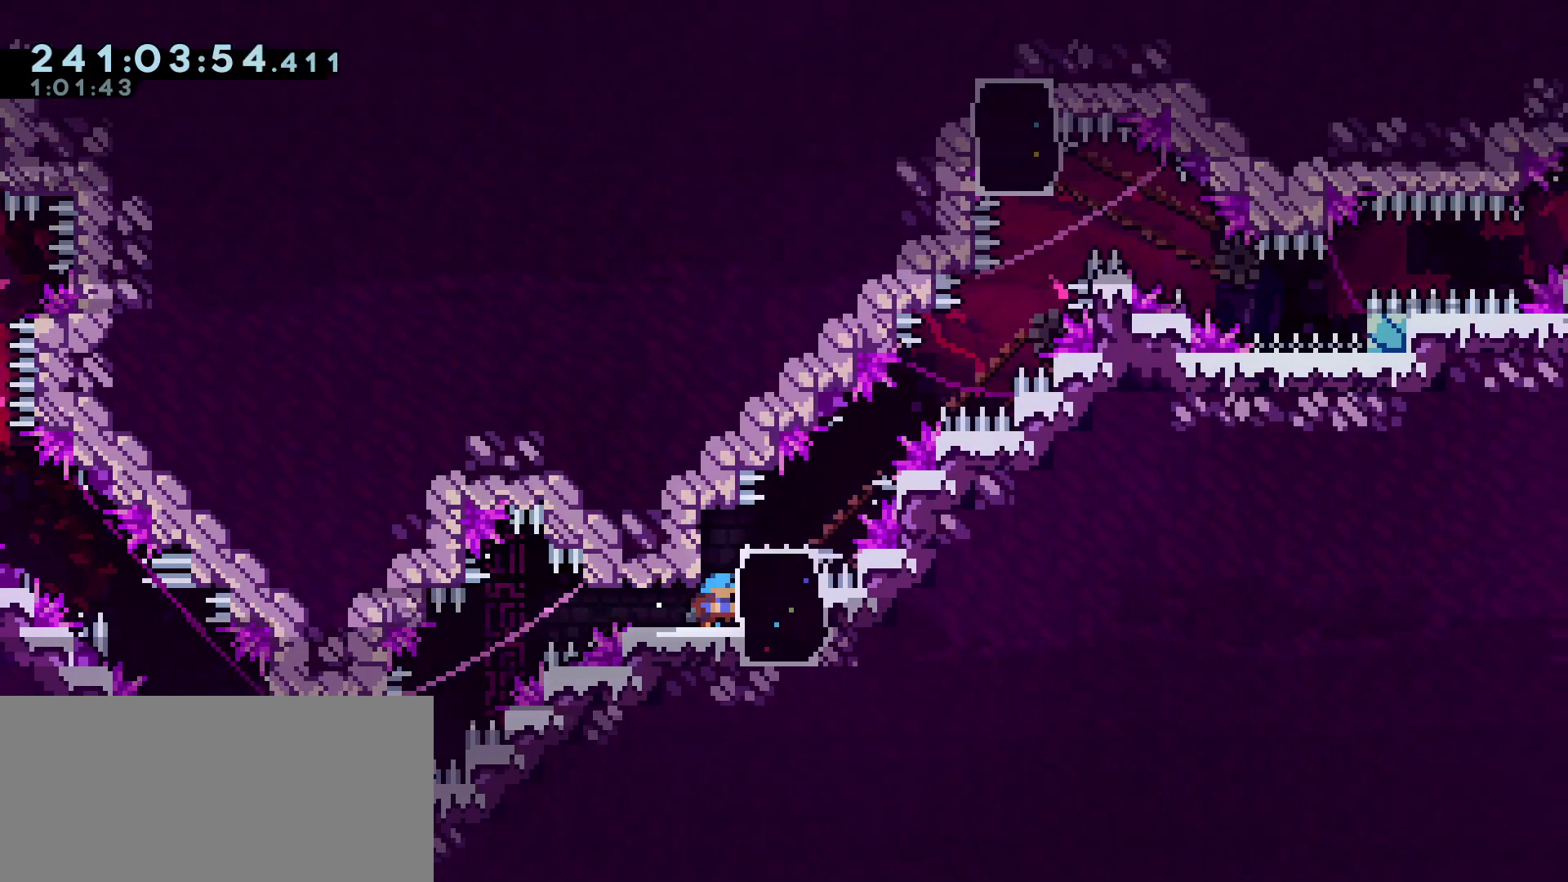
{"keys": ["d", "grab", "jump", "jump2", "s"], "events": [[50, "grab", "down"], [233, "jump", "down"], [467, "jump2", "down"]]}
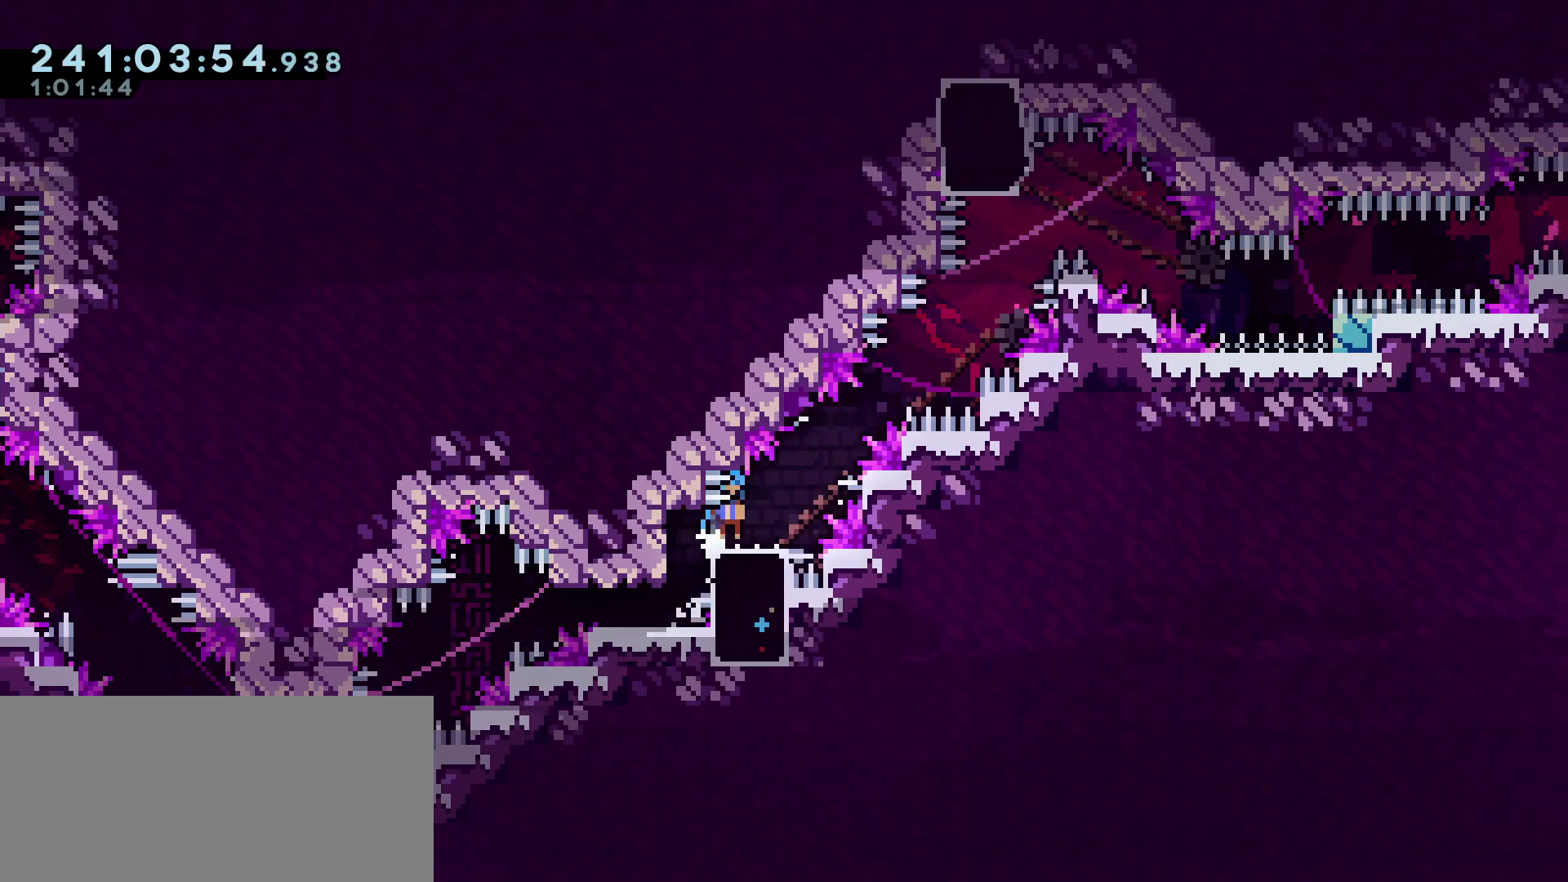
{"keys": ["d", "grab", "jump", "jump2"], "events": [[300, "jump2", "up"], [400, "jump2", "down"], [483, "s", "up"]]}
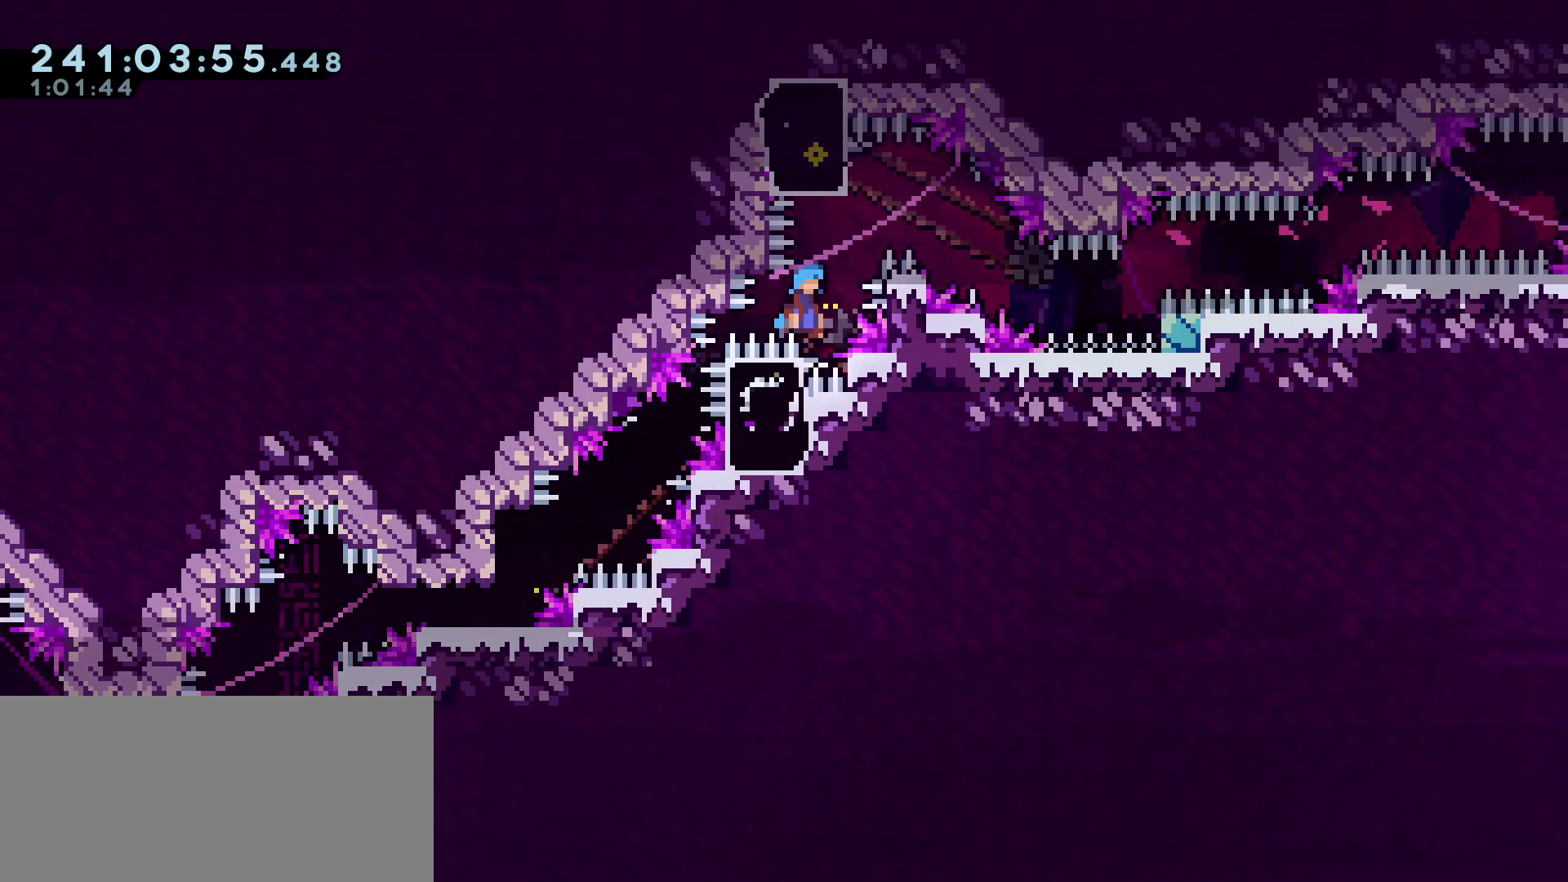
{"keys": ["d", "grab", "jump"], "events": [[83, "a", "down"], [83, "d", "up"], [317, "d", "down"], [367, "a", "up"], [367, "jump2", "up"]]}
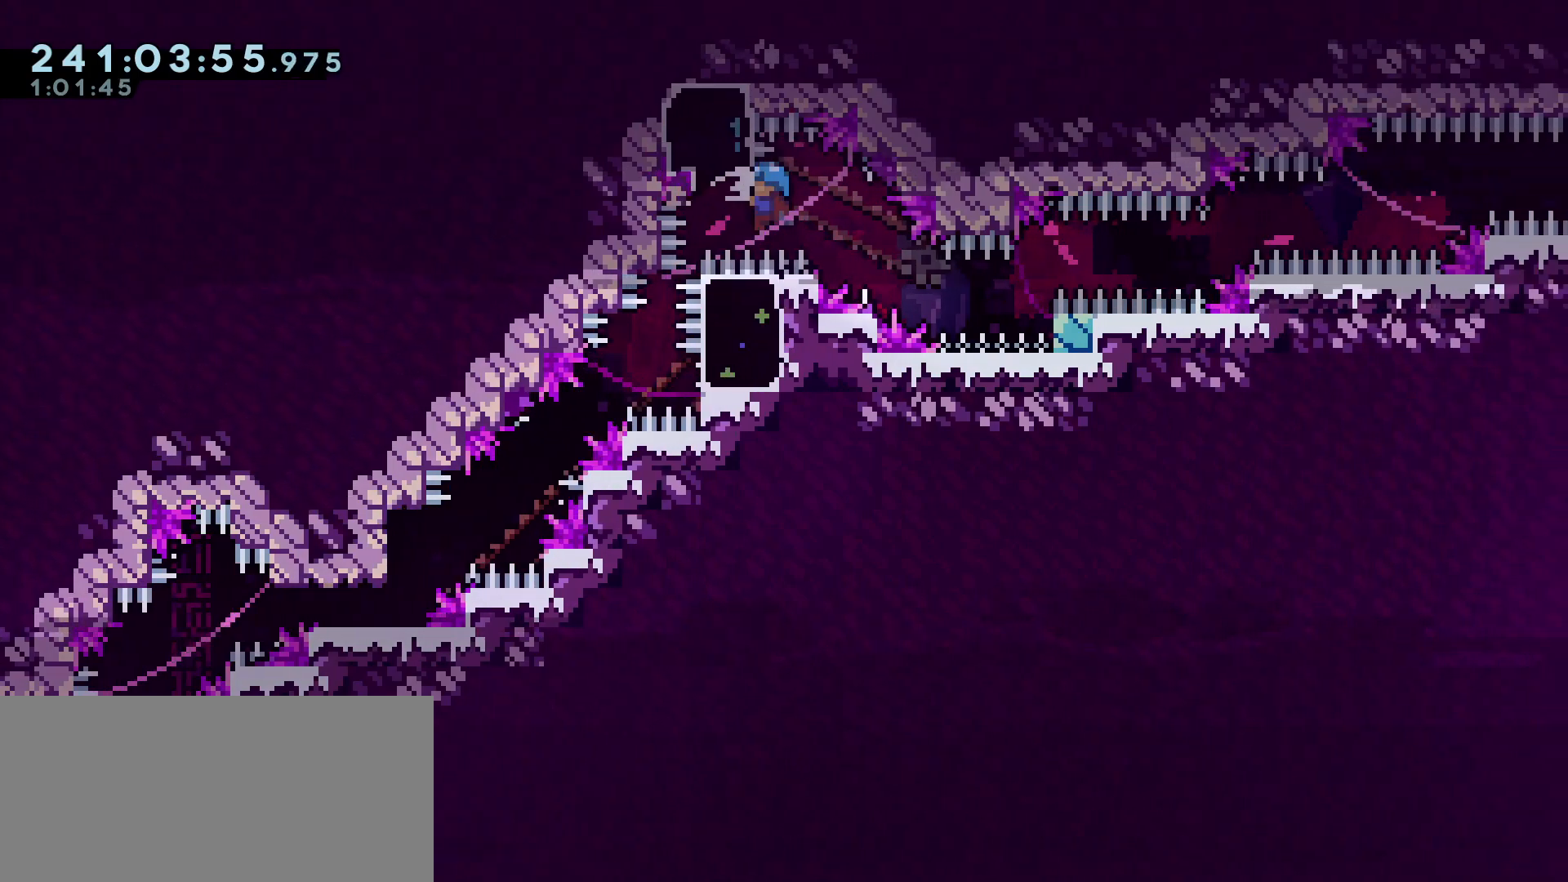
{"keys": ["d", "grab", "jump", "jump2"], "events": [[183, "jump", "up"], [433, "jump", "down"], [467, "jump2", "down"]]}
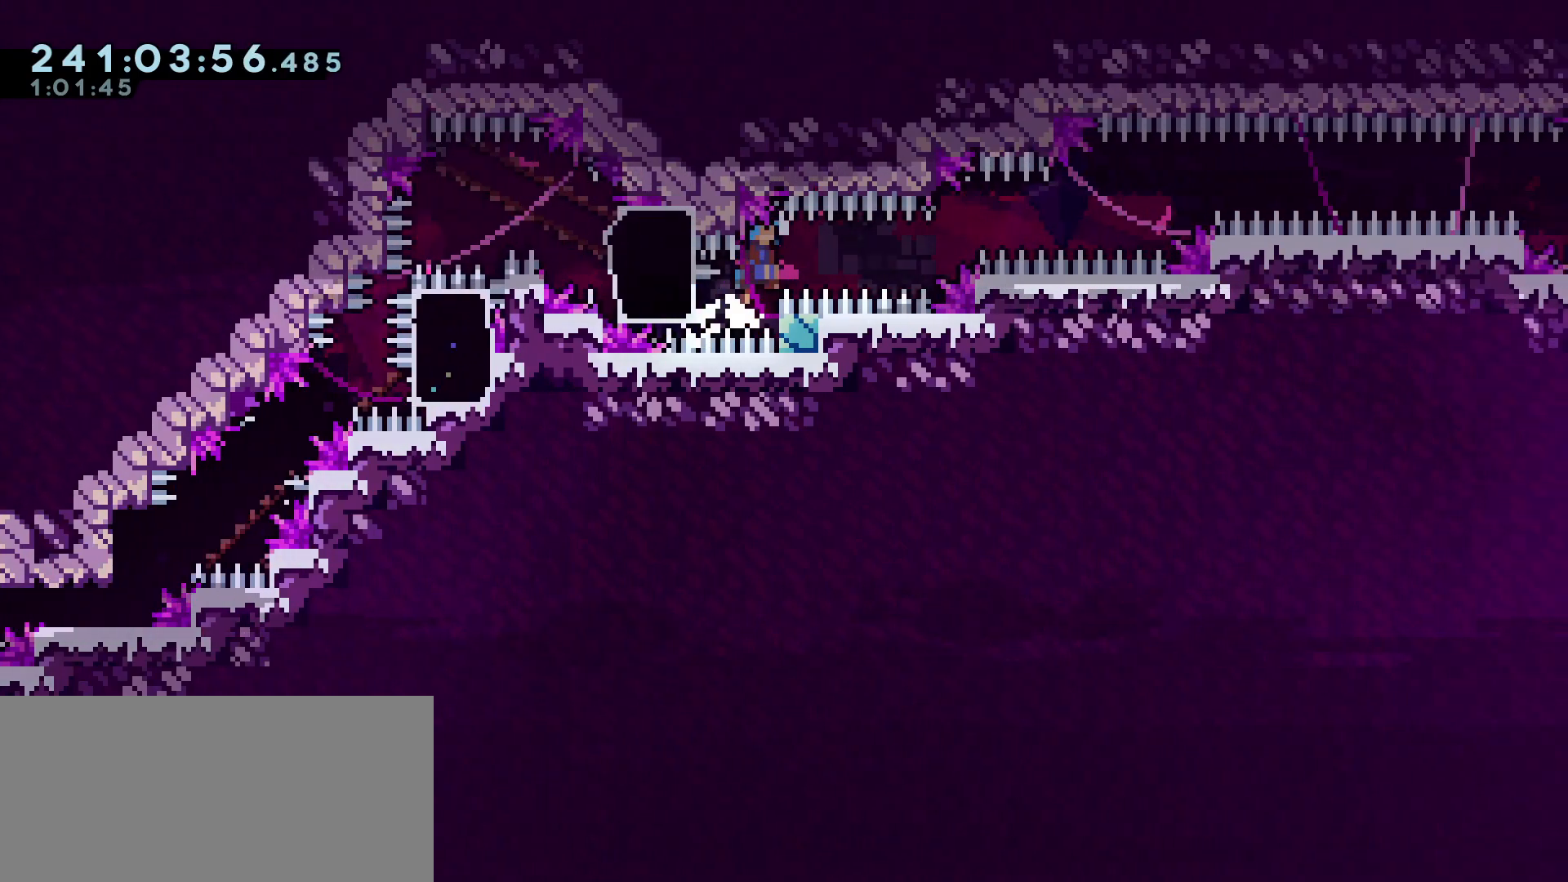
{"keys": ["d", "grab", "jump", "jump2"], "events": []}
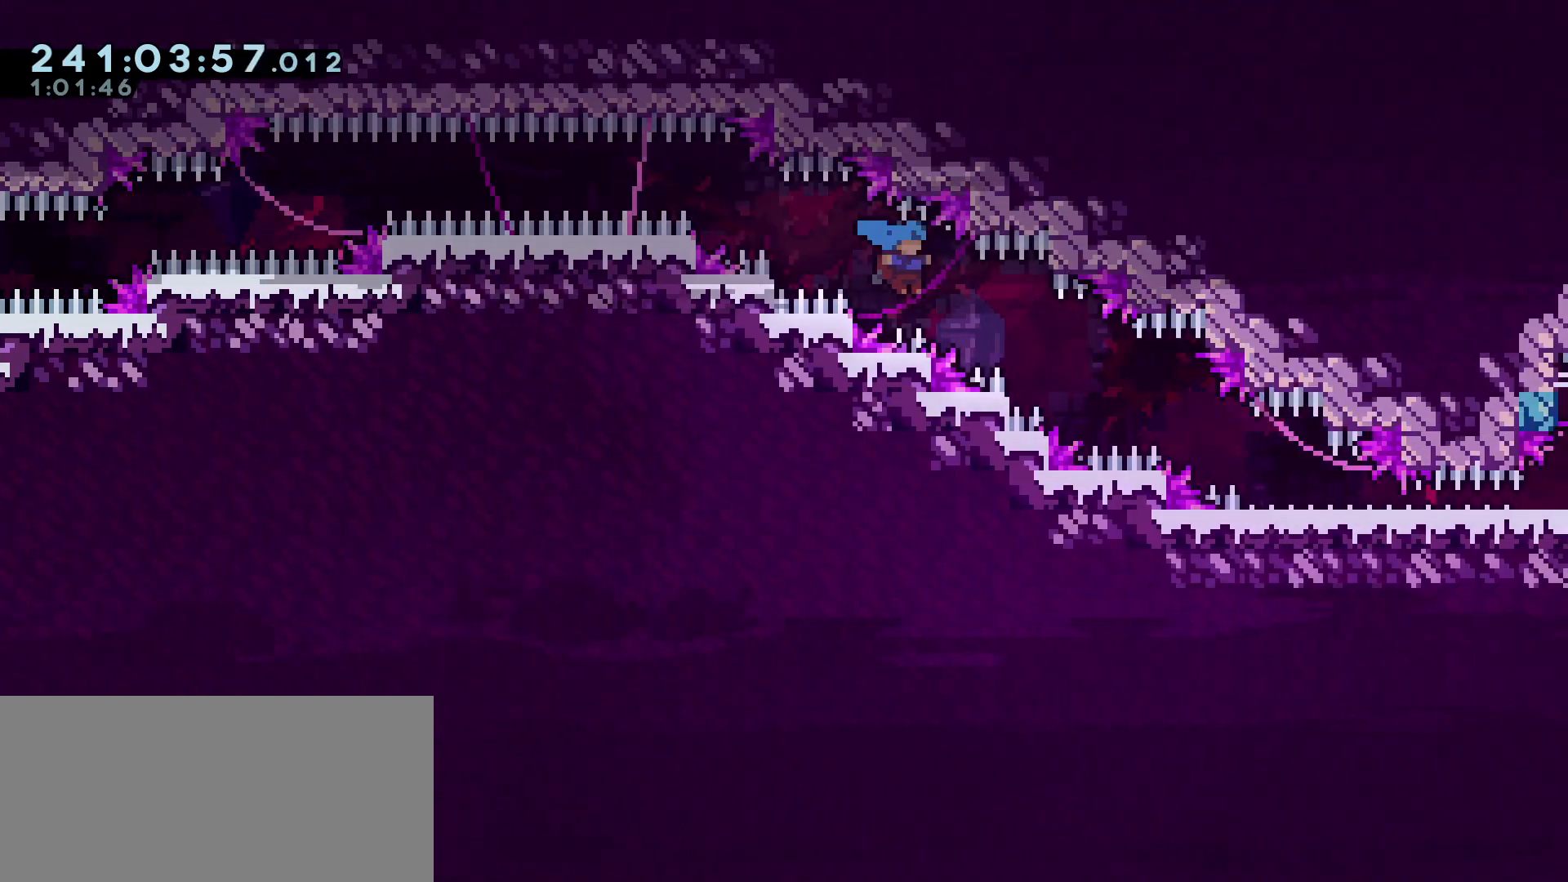
{"keys": ["d", "grab", "jump", "jump2", "s"], "events": [[317, "s", "down"]]}
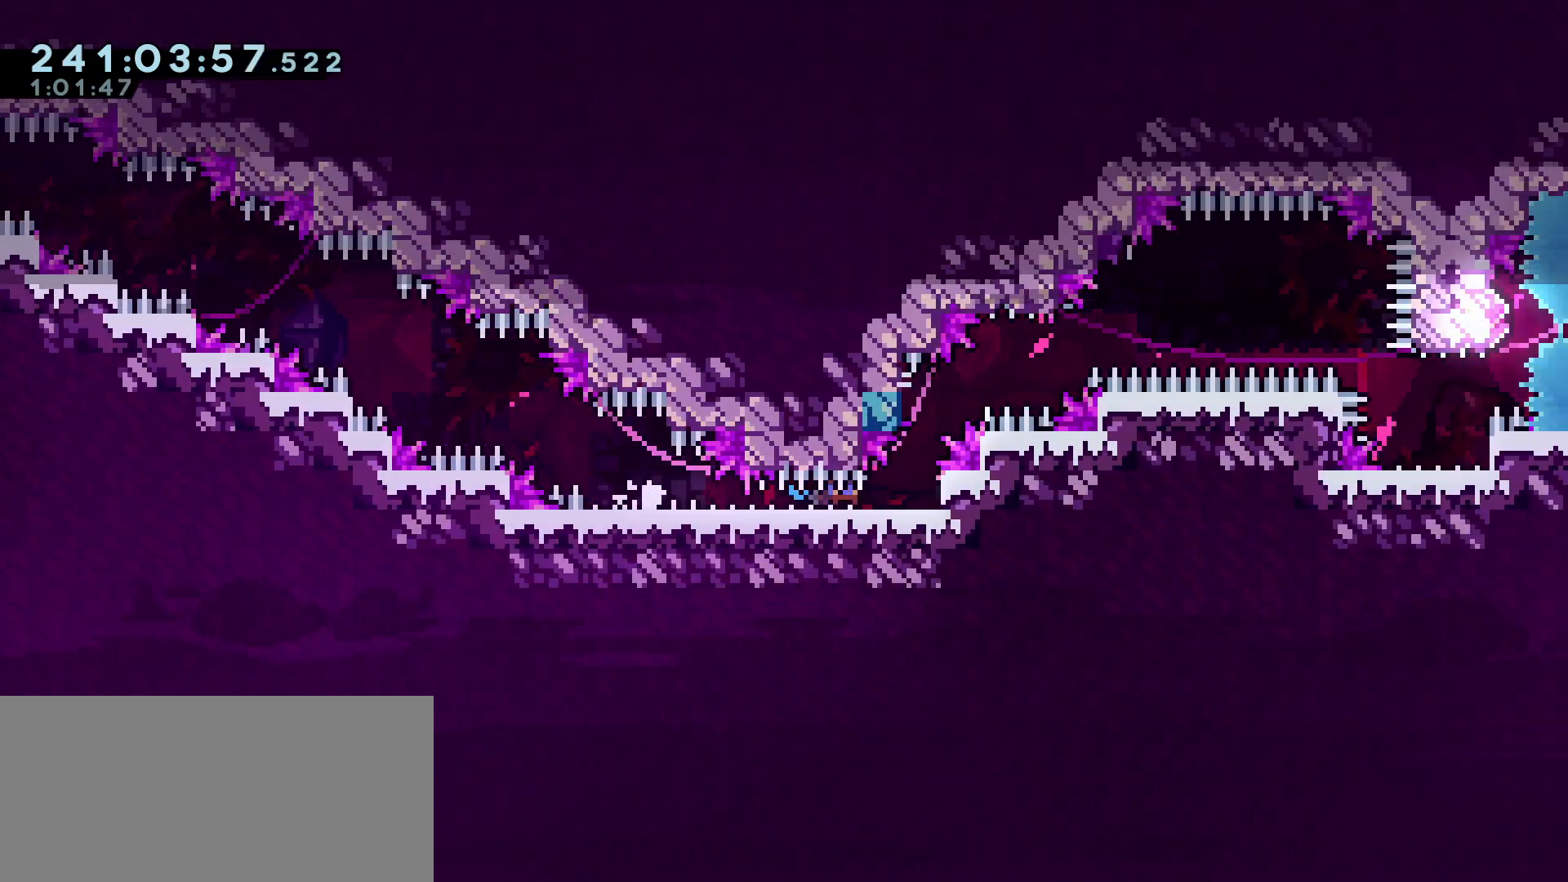
{"keys": [], "events": [[183, "grab", "up"], [283, "jump2", "up"], [333, "jump", "up"], [417, "s", "up"], [467, "d", "up"]]}
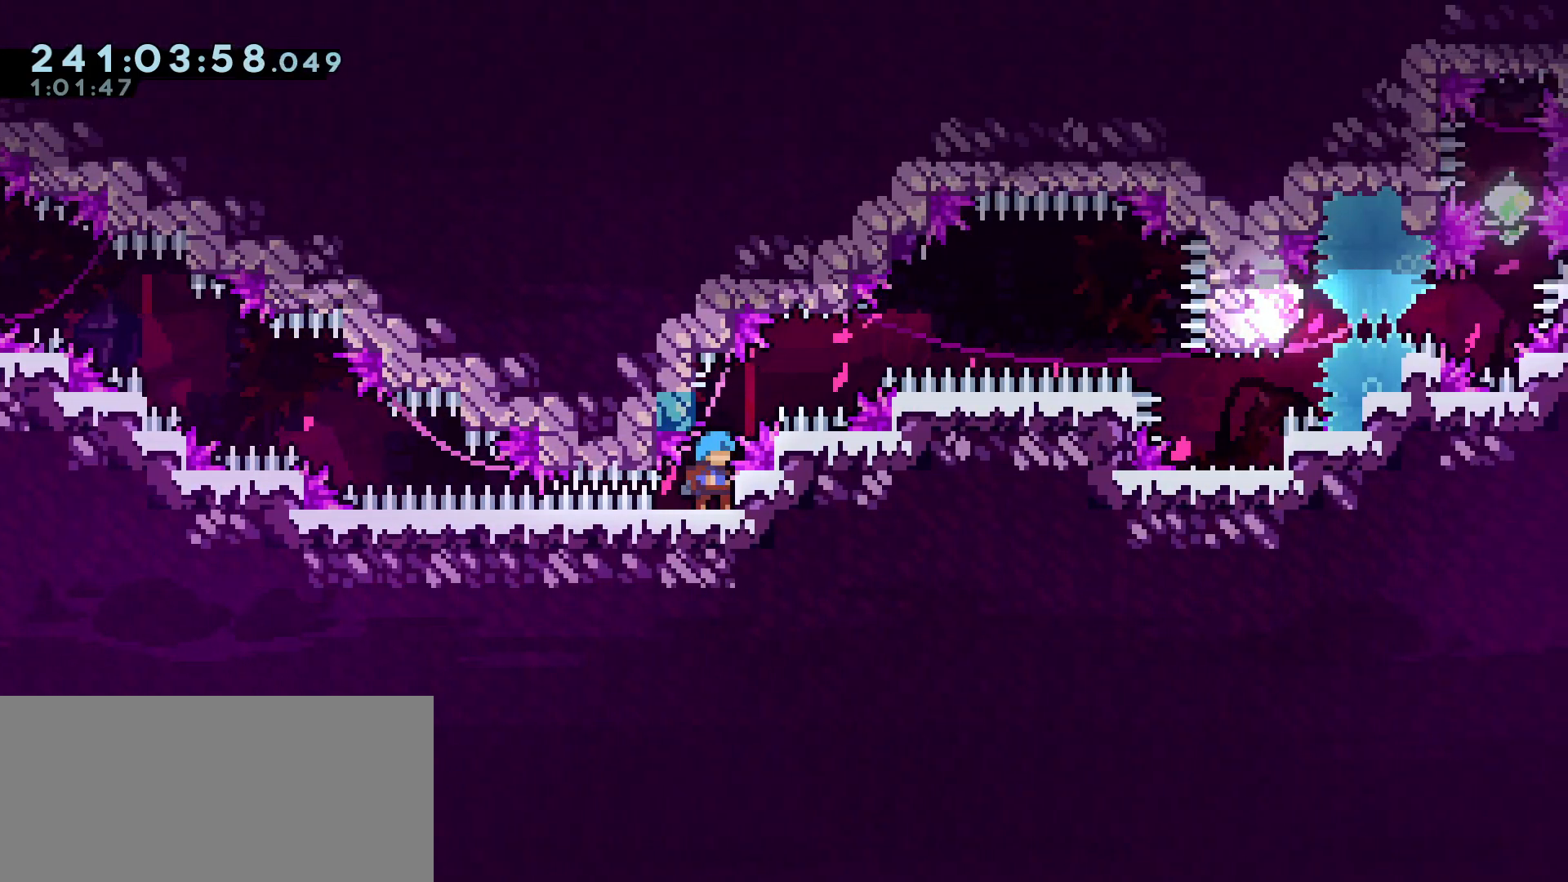
{"keys": ["a", "grab", "jump", "w"], "events": [[67, "jump", "down"], [150, "a", "down"], [150, "grab", "down"], [200, "w", "down"], [250, "jump", "up"], [433, "jump", "down"]]}
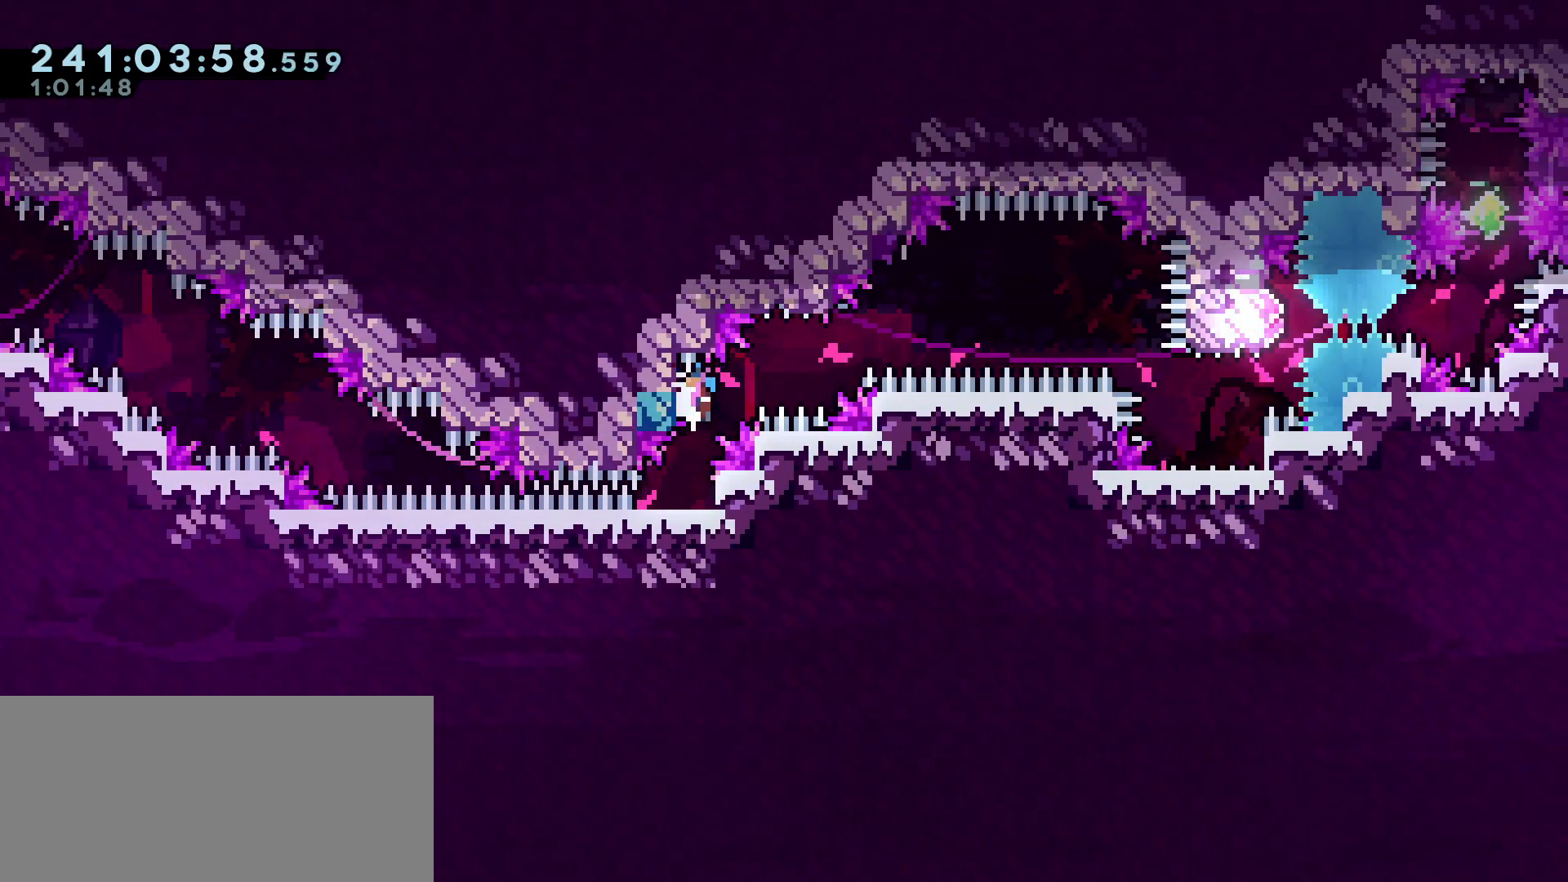
{"keys": ["d", "grab", "jump"], "events": [[217, "a", "up"], [217, "d", "down"], [217, "jump", "up"], [217, "w", "up"], [500, "jump", "down"]]}
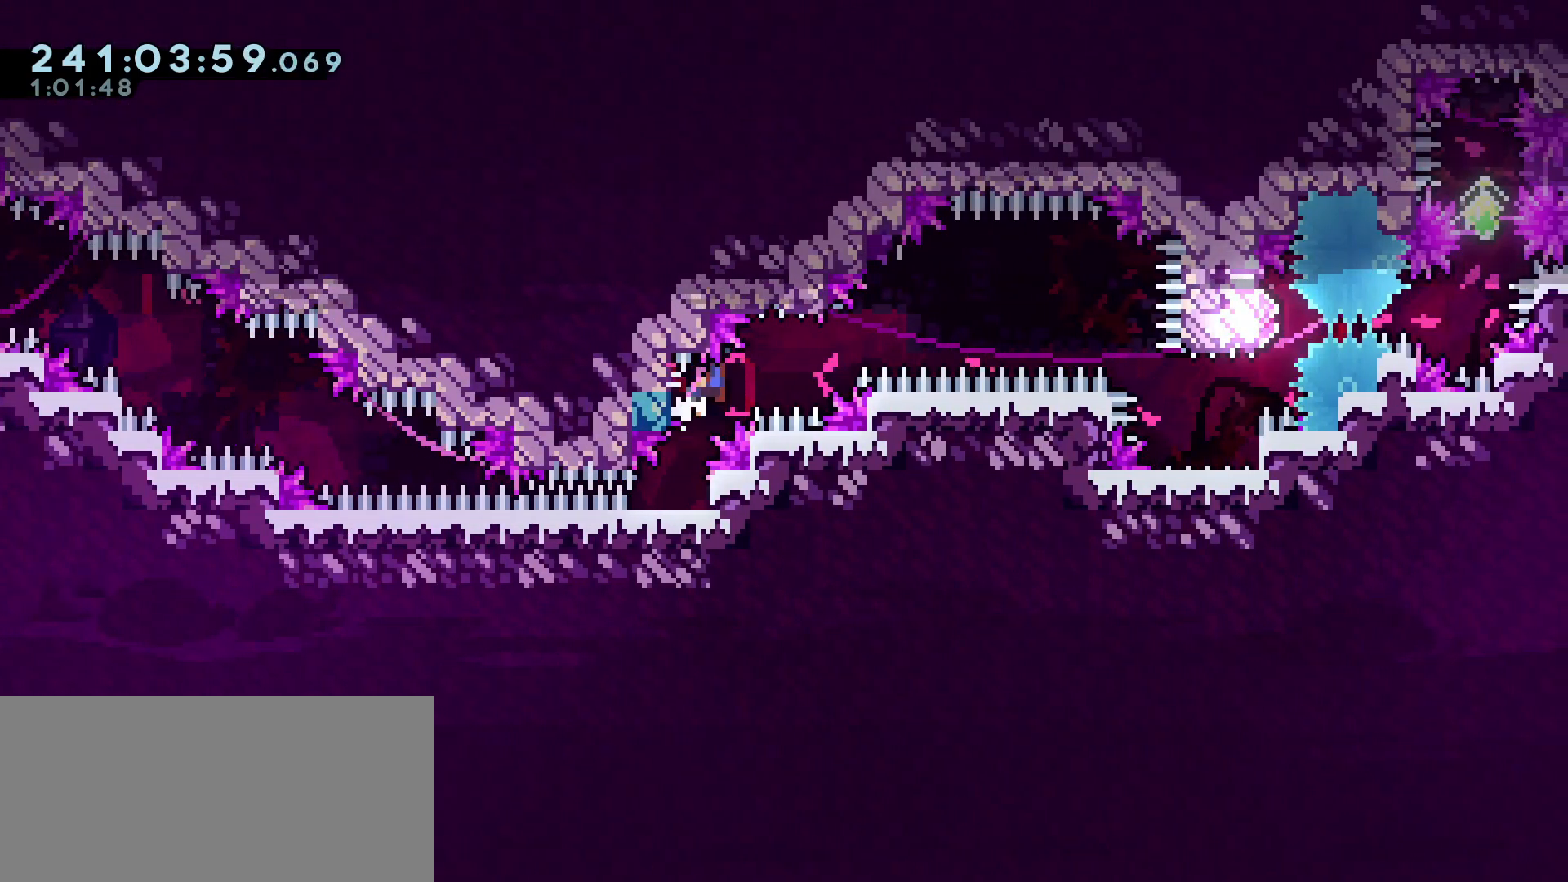
{"keys": ["d", "grab", "jump", "jump2"], "events": [[233, "jump2", "down"]]}
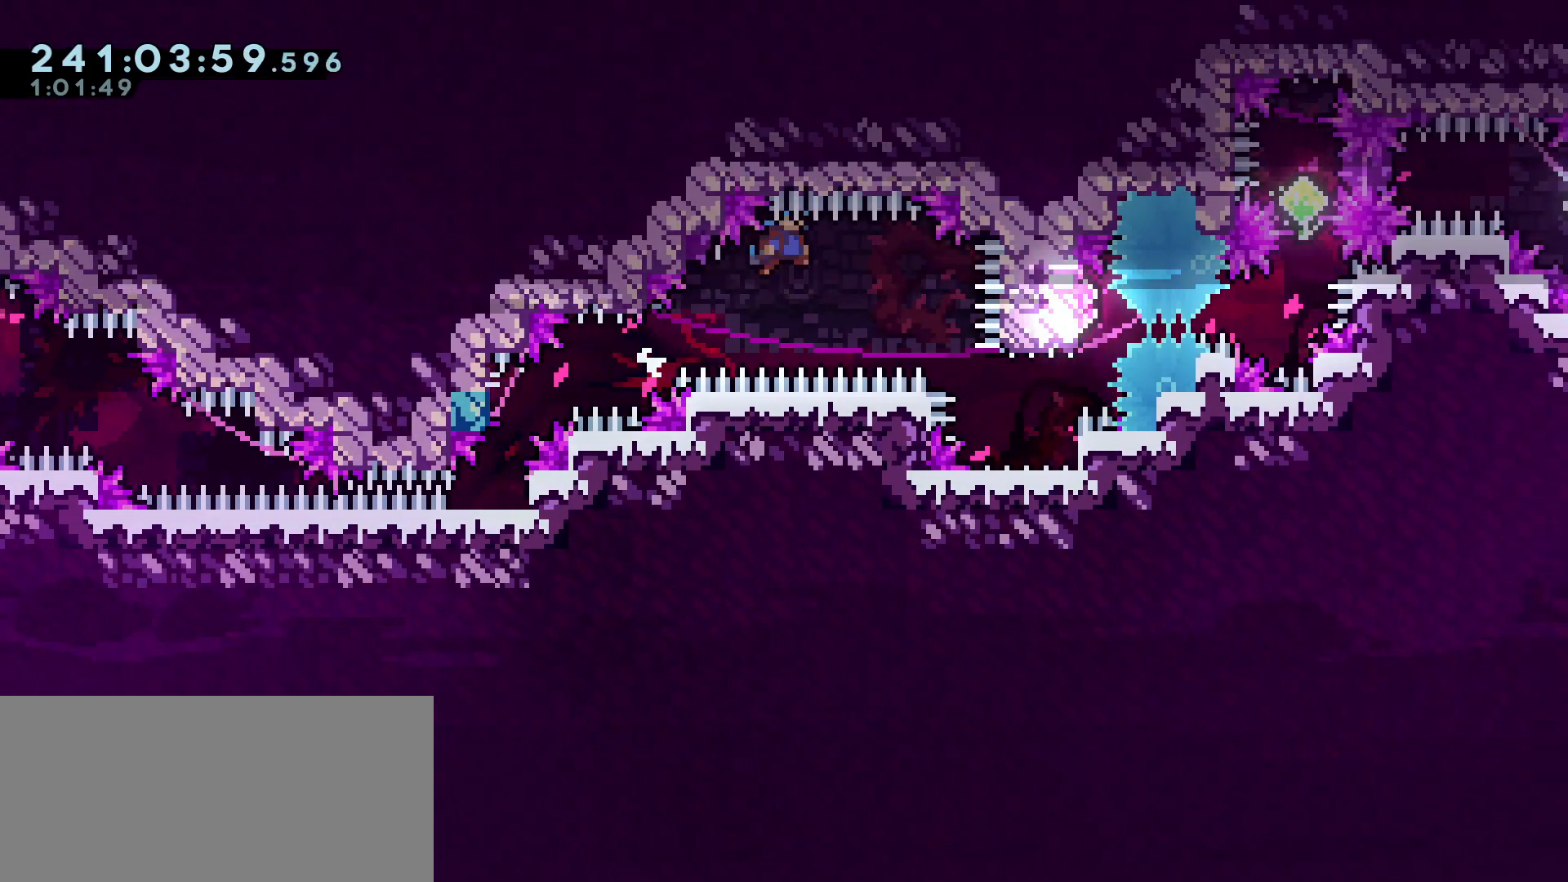
{"keys": ["d", "grab", "jump", "jump2", "s"], "events": [[300, "jump", "up"], [300, "s", "down"], [483, "jump", "down"]]}
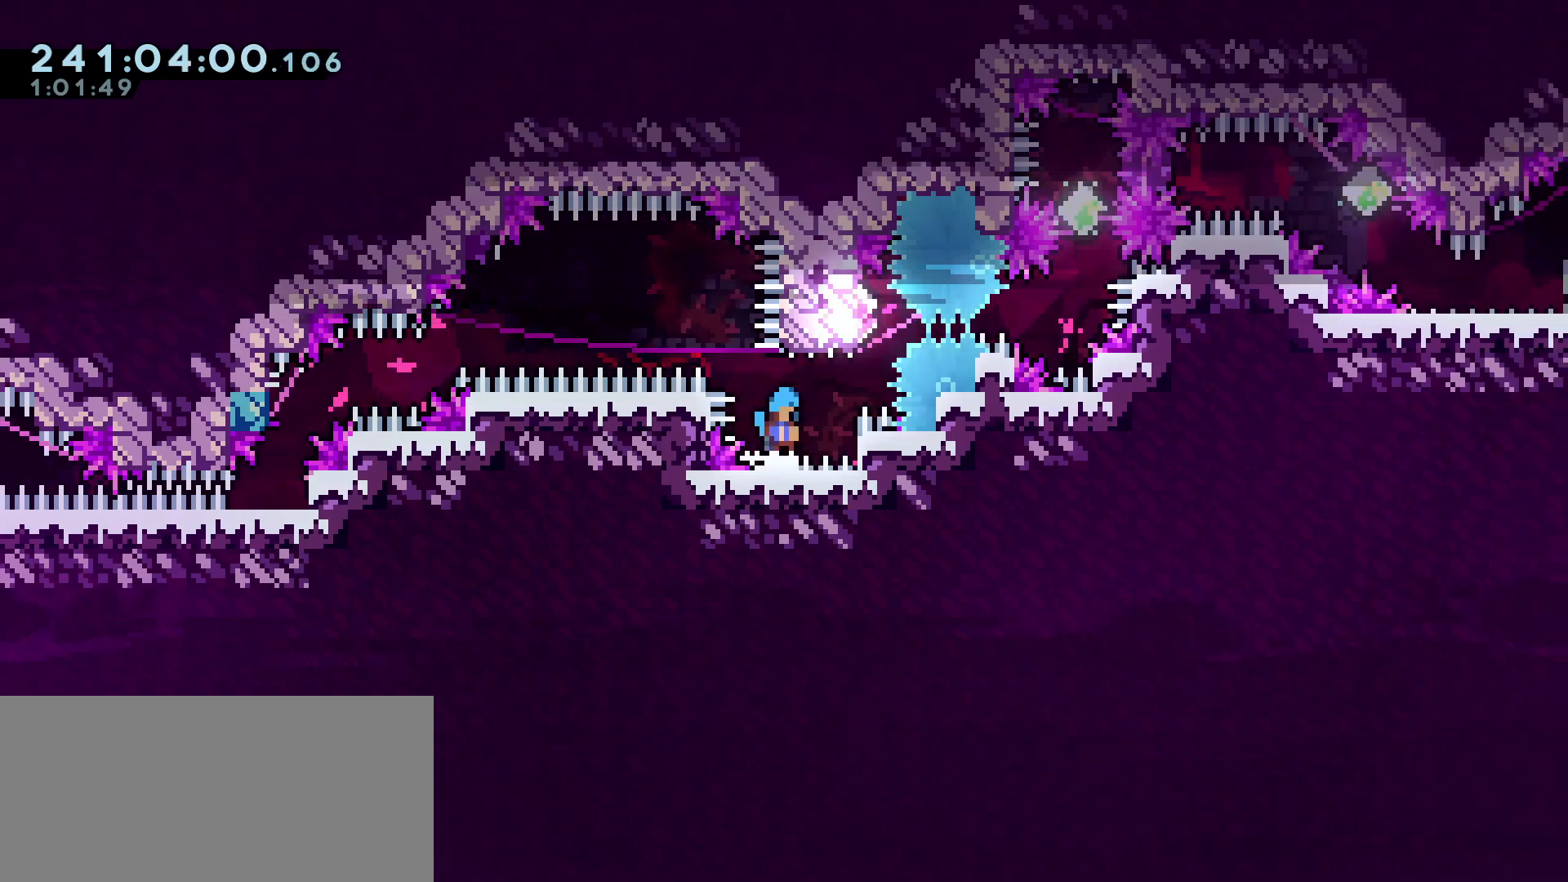
{"keys": ["a", "grab", "jump", "jump2"], "events": [[133, "a", "down"], [133, "s", "up"], [183, "d", "up"]]}
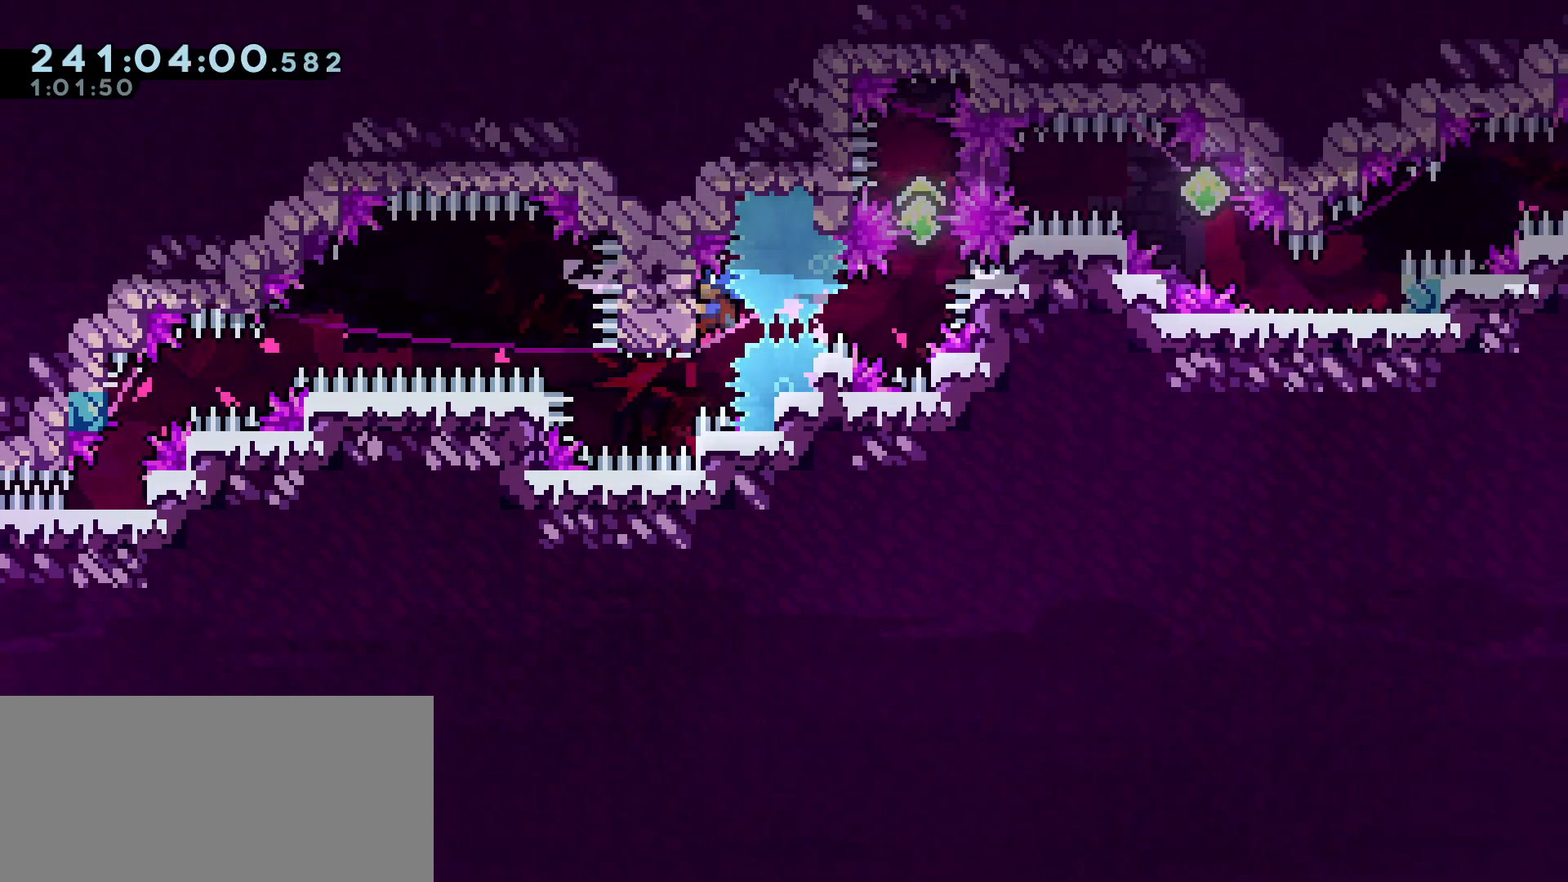
{"keys": ["demo", "grab", "w"], "events": [[100, "a", "up"], [100, "jump", "up"], [150, "demo", "down"], [183, "d", "down"], [183, "jump2", "up"], [333, "w", "down"], [367, "d", "up"], [367, "demo", "up"], [417, "demo", "down"]]}
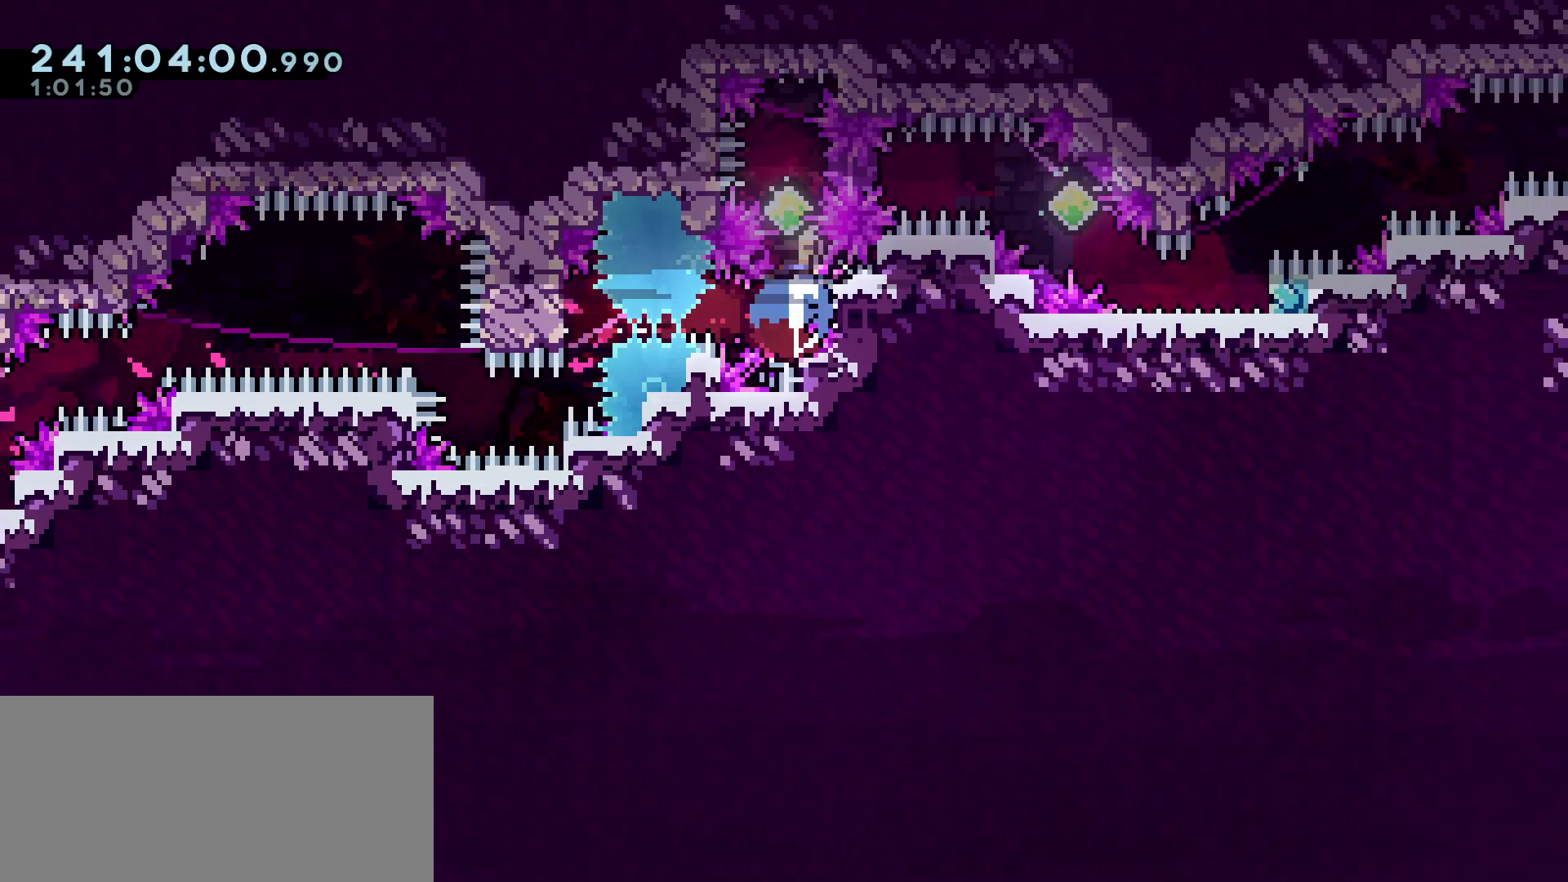
{"keys": ["grab", "w"], "events": [[117, "demo", "up"], [150, "demo", "down"], [400, "demo", "up"]]}